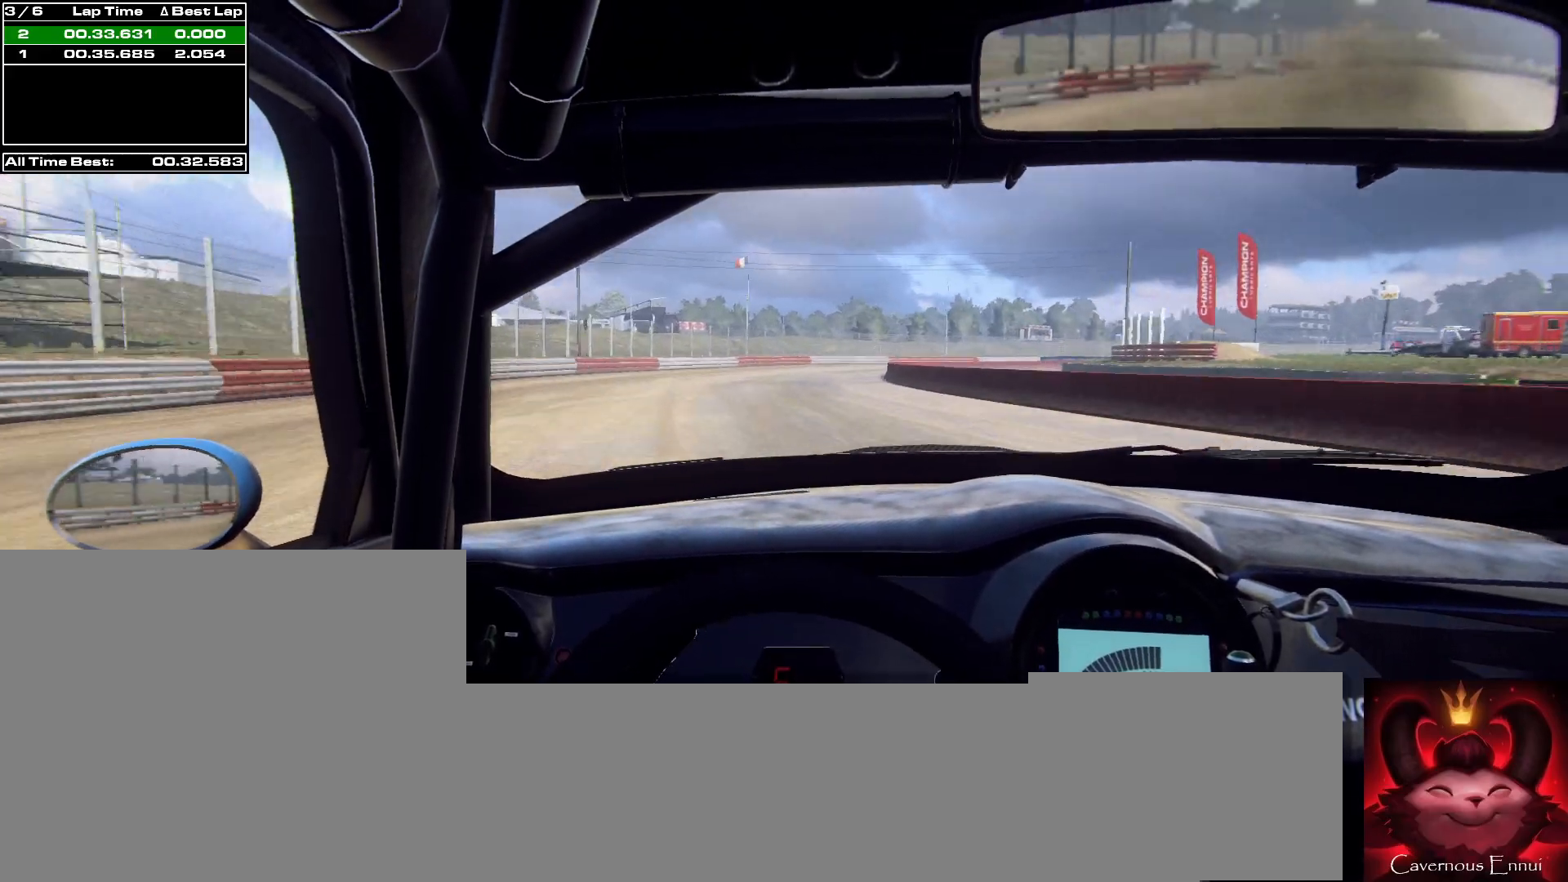
Gameplay with a controller (Xbox layout); each line is a JSON object with the inputs held at the frame after it. "events" lists button and stick changes between this image and that frame as [ms after this image, input, new state], when the widget could be followed in between.
{"buttons": [], "left_stick": "center", "right_stick": "up", "events": [[67, "L1", "up"], [100, "left_stick", "center"], [433, "L2", "up"]]}
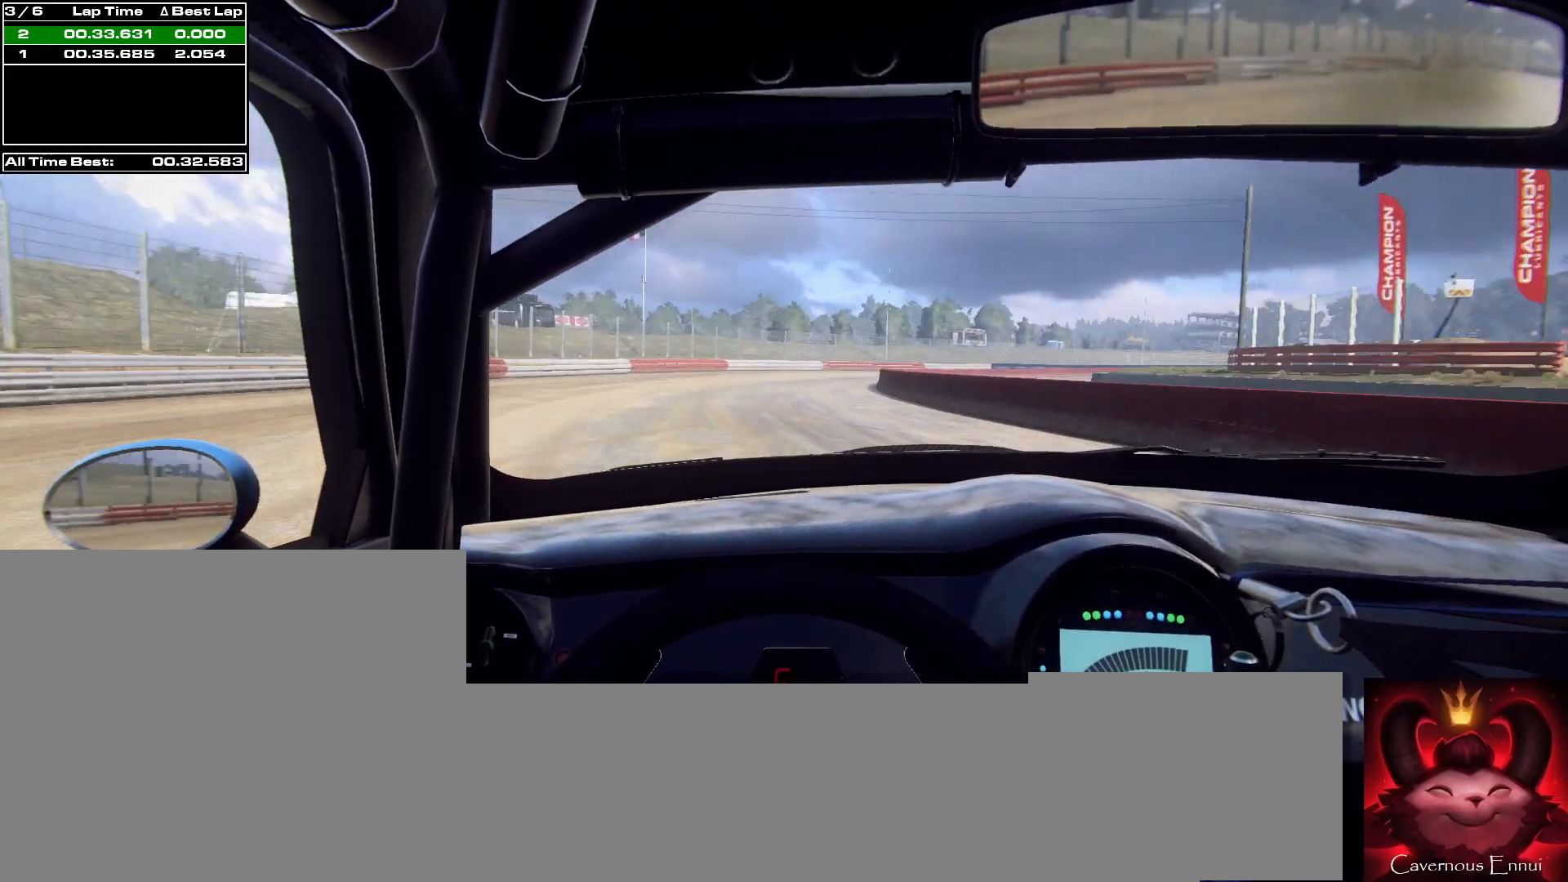
{"buttons": ["L2"], "left_stick": "right", "right_stick": "center", "events": [[33, "left_stick", "right"], [33, "right_stick", "center"], [67, "L2", "down"], [167, "right_stick", "up"], [267, "L2", "up"], [367, "left_stick", "center"], [367, "right_stick", "center"], [467, "left_stick", "right"], [500, "L2", "down"]]}
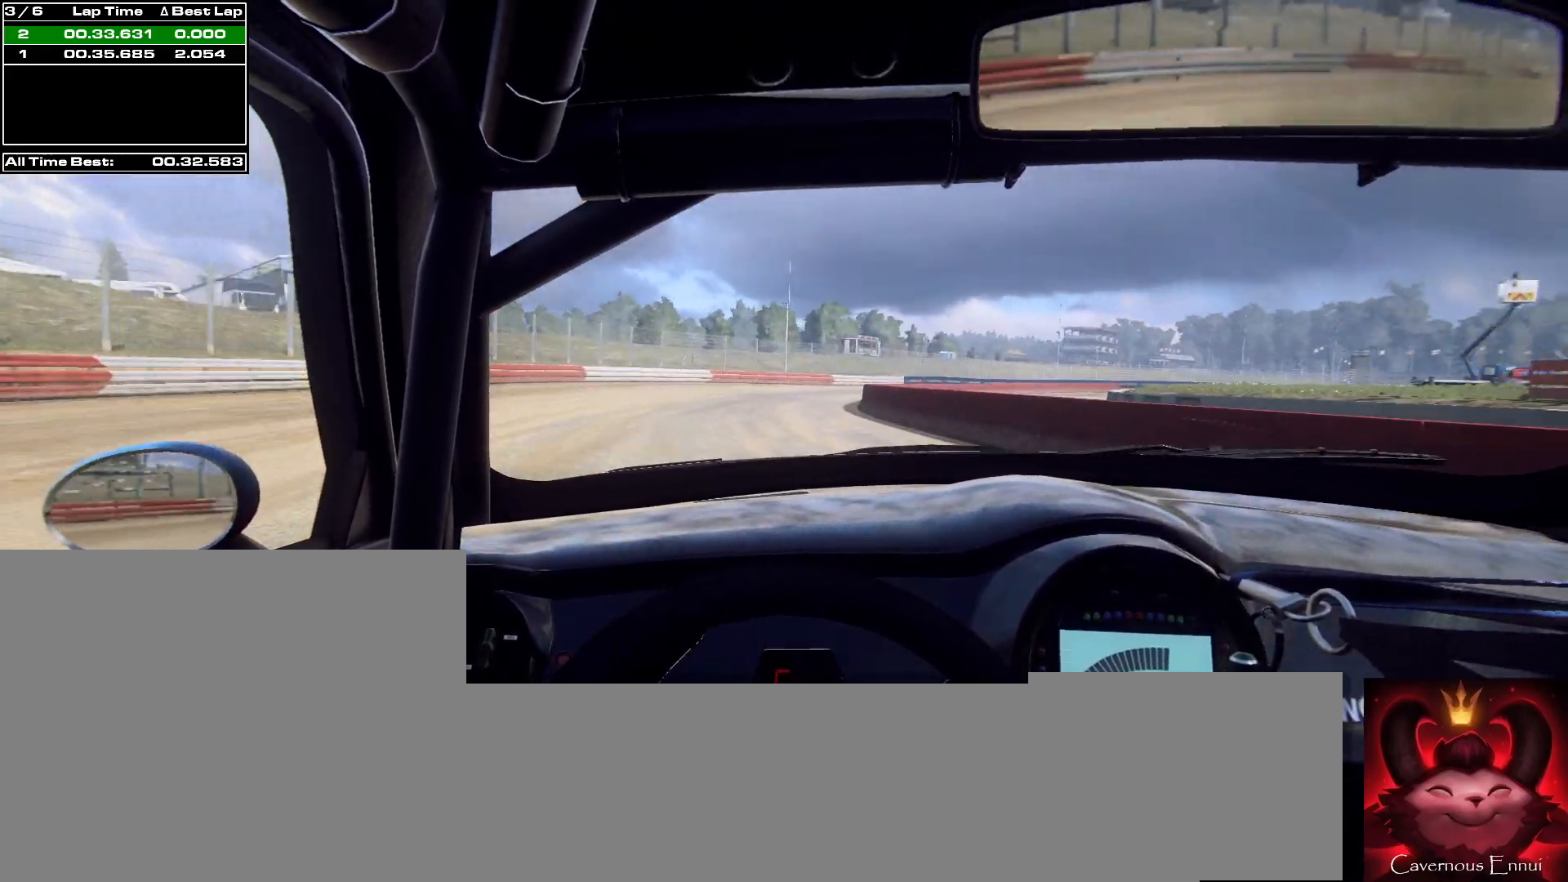
{"buttons": [], "left_stick": "right", "right_stick": "center", "events": [[67, "L2", "up"], [67, "left_stick", "center"], [67, "right_stick", "up"], [367, "L2", "down"], [367, "left_stick", "right"], [367, "right_stick", "center"], [467, "L2", "up"]]}
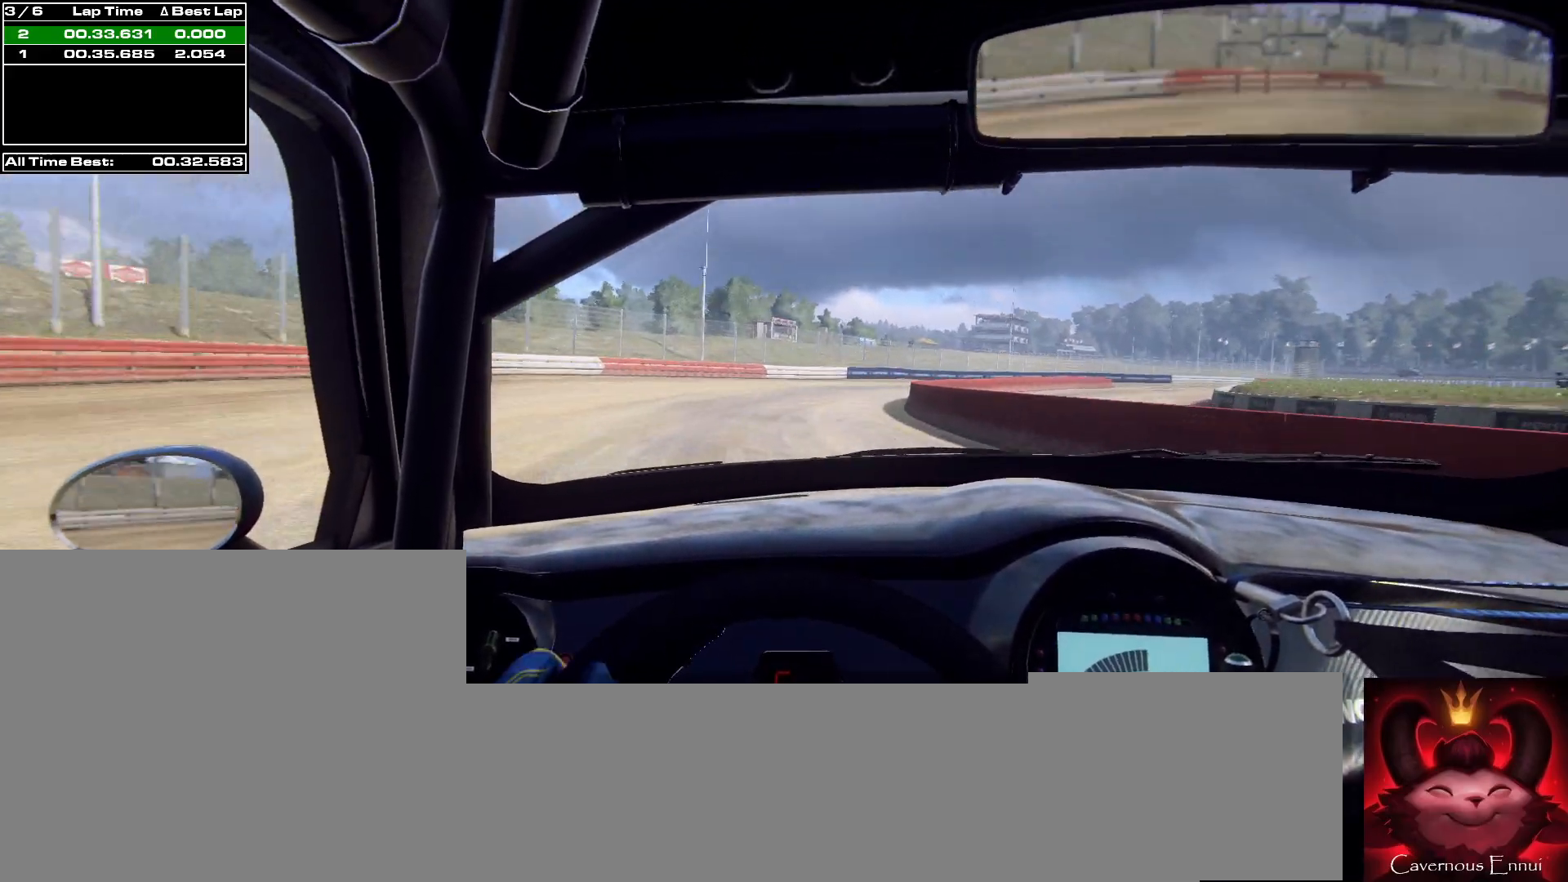
{"buttons": [], "left_stick": "right", "right_stick": "center", "events": [[233, "left_stick", "center"], [233, "right_stick", "up"], [367, "right_stick", "center"], [400, "left_stick", "right"]]}
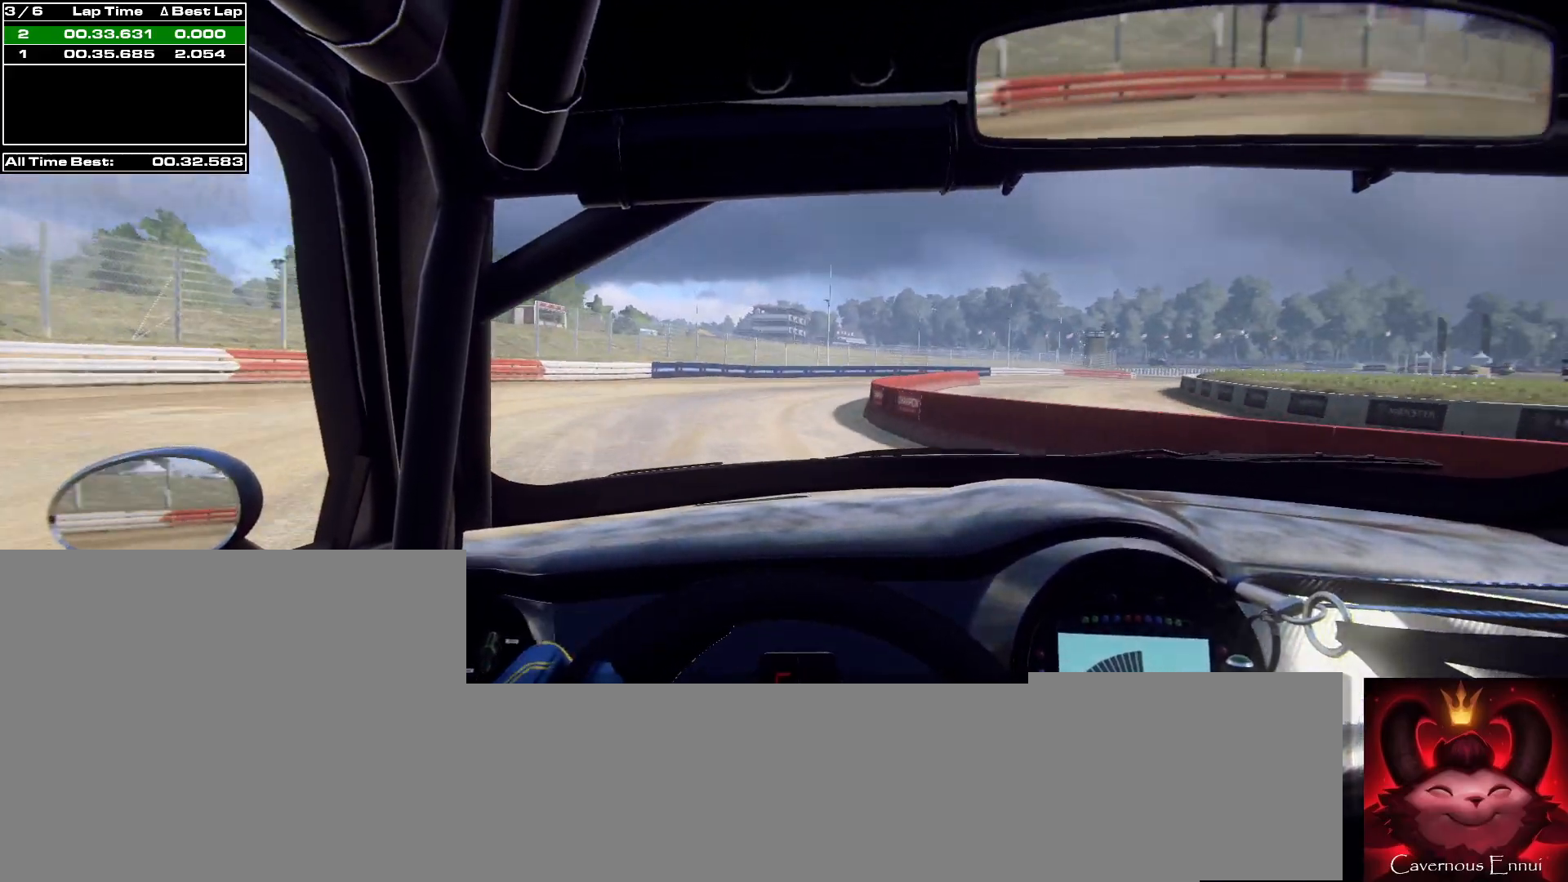
{"buttons": [], "left_stick": "down-right", "right_stick": "up", "events": [[33, "right_stick", "up"], [100, "left_stick", "center"], [133, "right_stick", "center"], [167, "left_stick", "down-right"], [400, "right_stick", "up"]]}
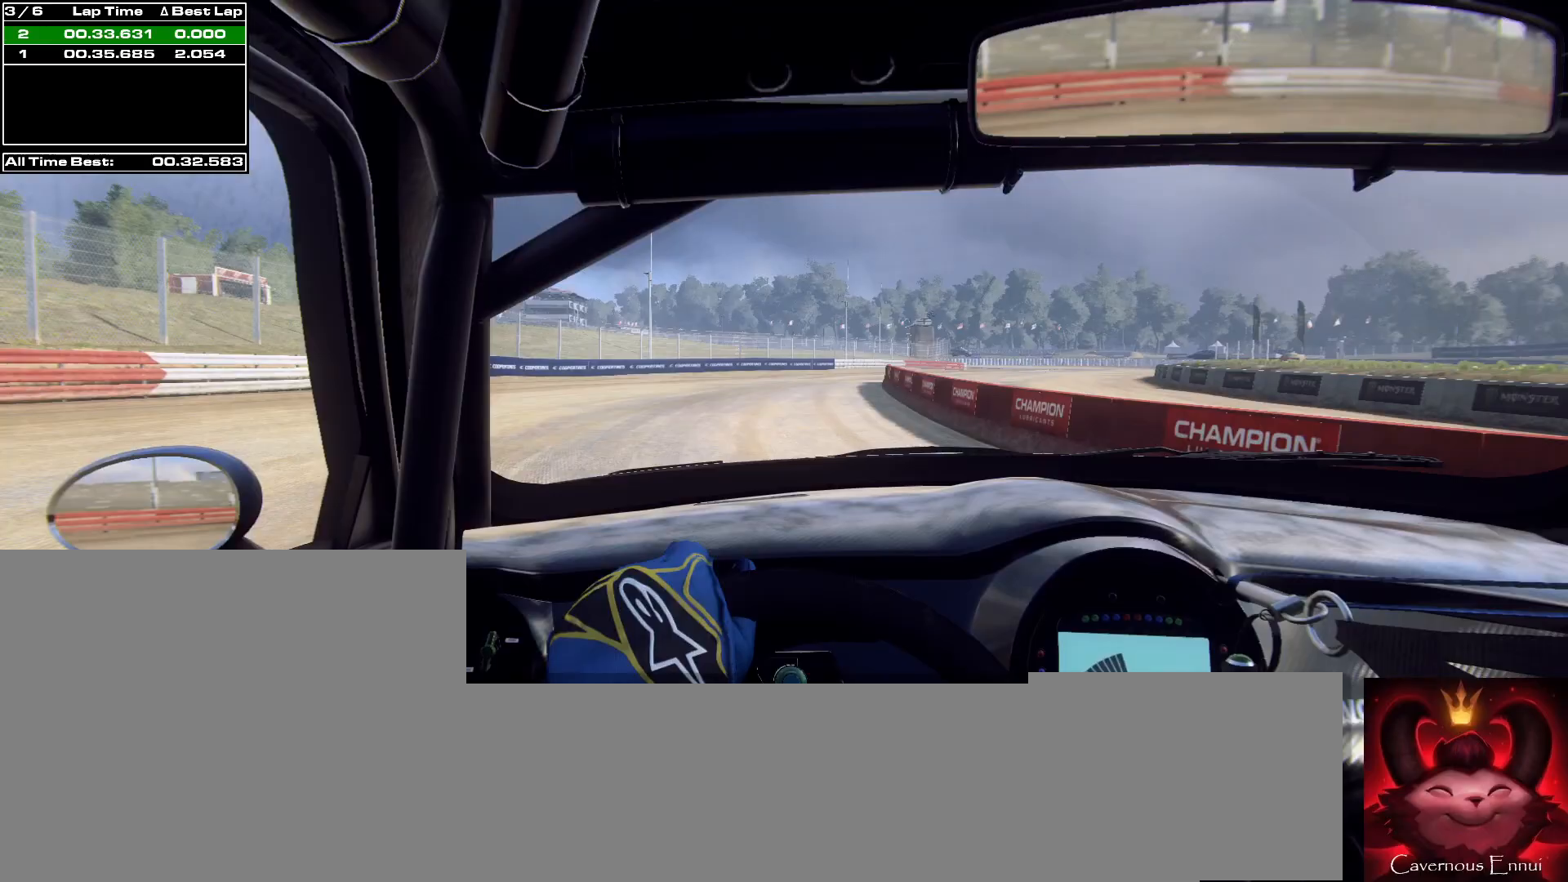
{"buttons": [], "left_stick": "right", "right_stick": "up", "events": [[33, "right_stick", "center"], [67, "left_stick", "center"], [133, "left_stick", "right"], [200, "L1", "down"], [300, "L1", "up"], [367, "right_stick", "up"]]}
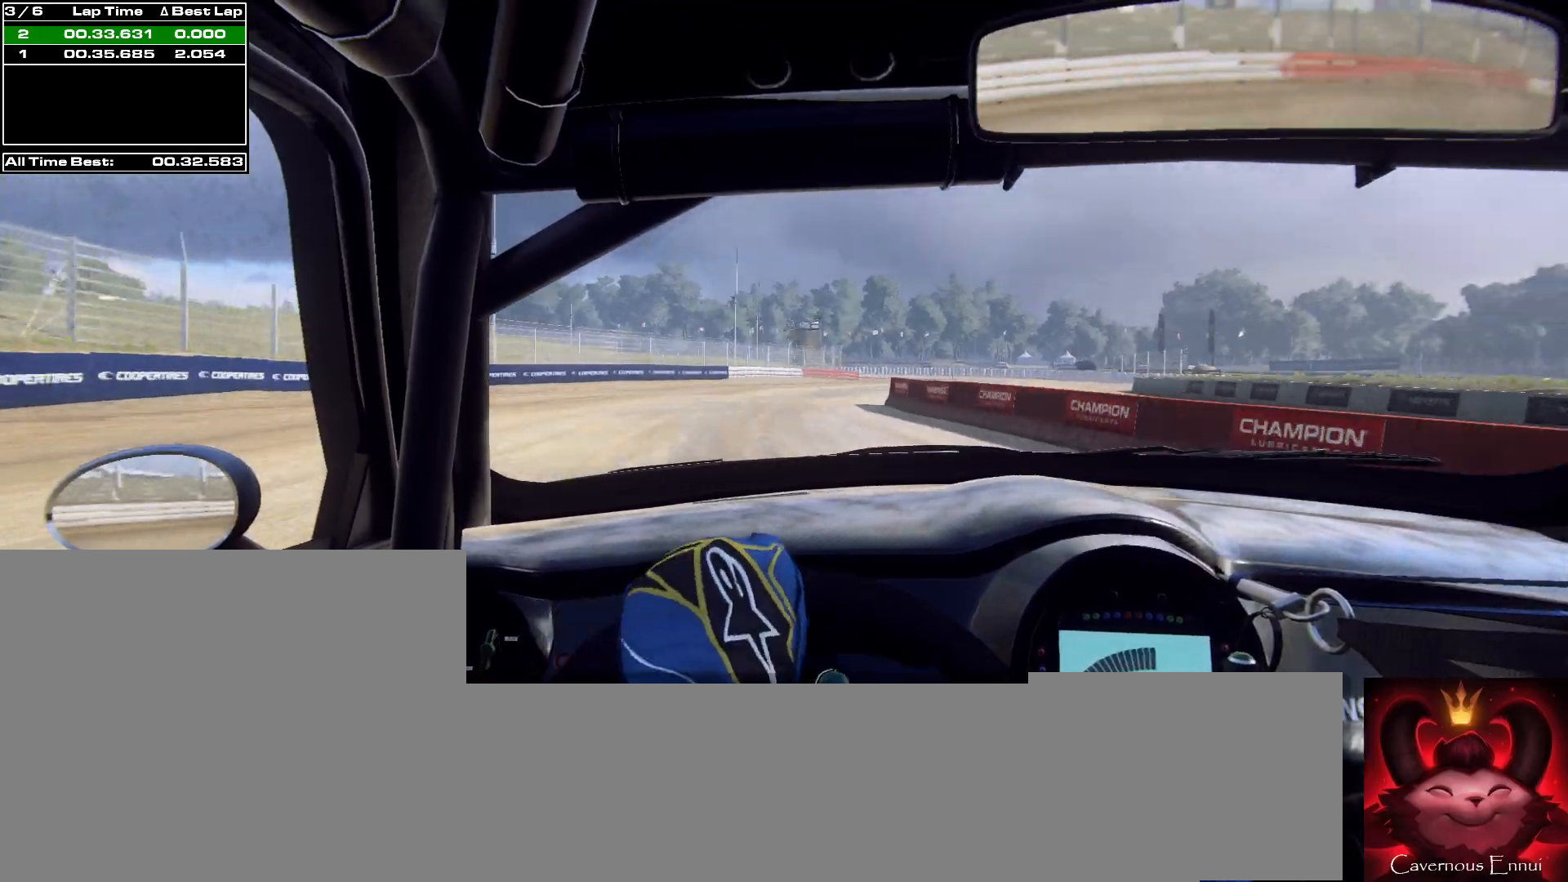
{"buttons": [], "left_stick": "right", "right_stick": "up", "events": [[33, "right_stick", "center"], [167, "right_stick", "up"]]}
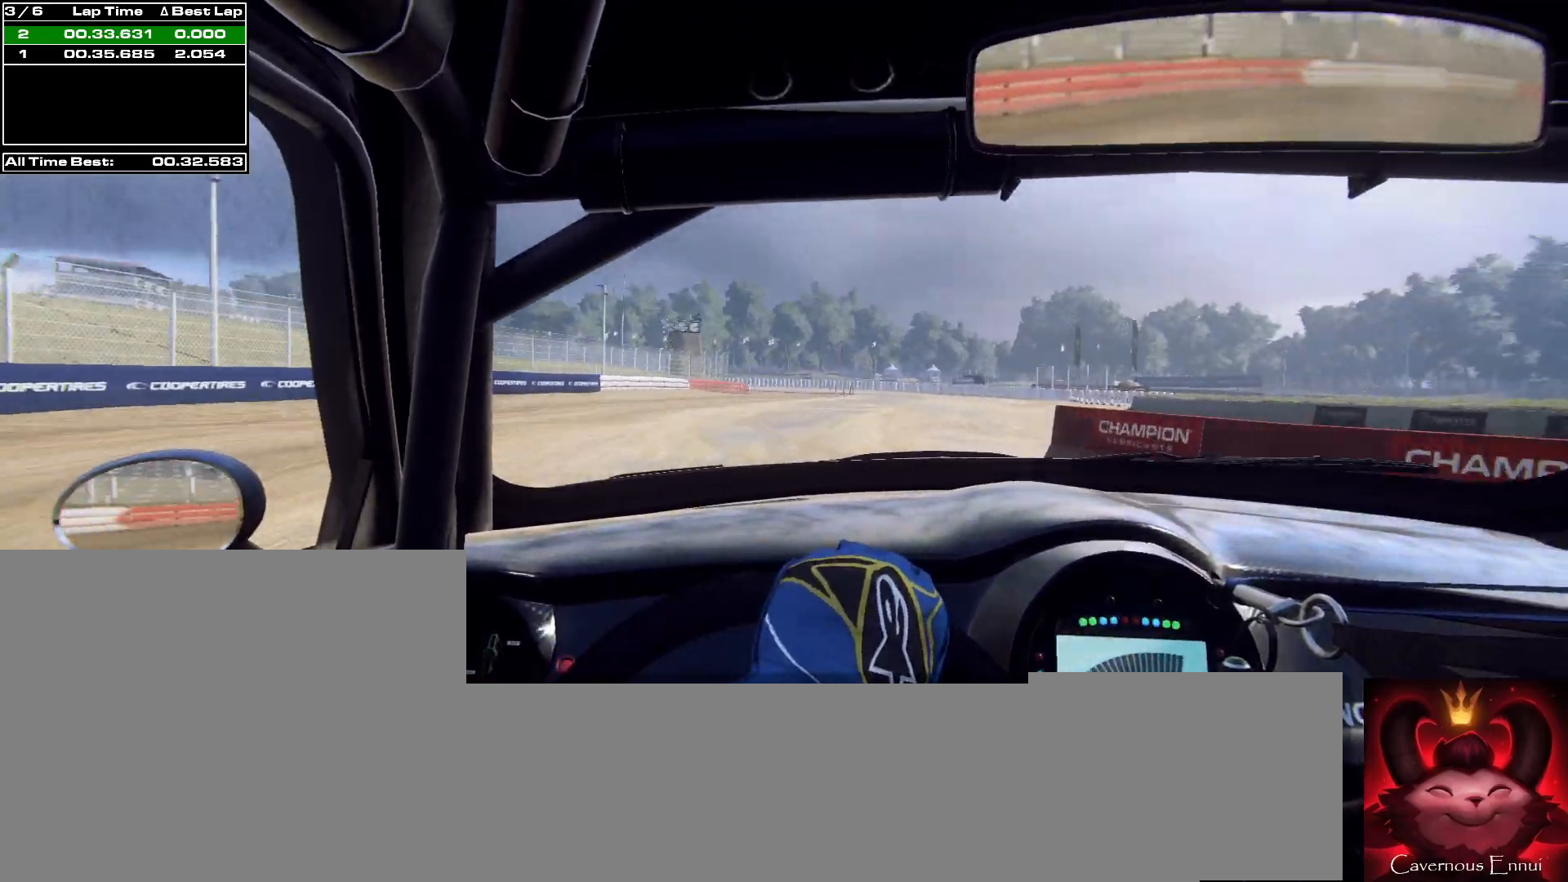
{"buttons": [], "left_stick": "right", "right_stick": "up", "events": [[67, "left_stick", "center"], [233, "left_stick", "right"], [300, "right_stick", "center"], [467, "right_stick", "up"]]}
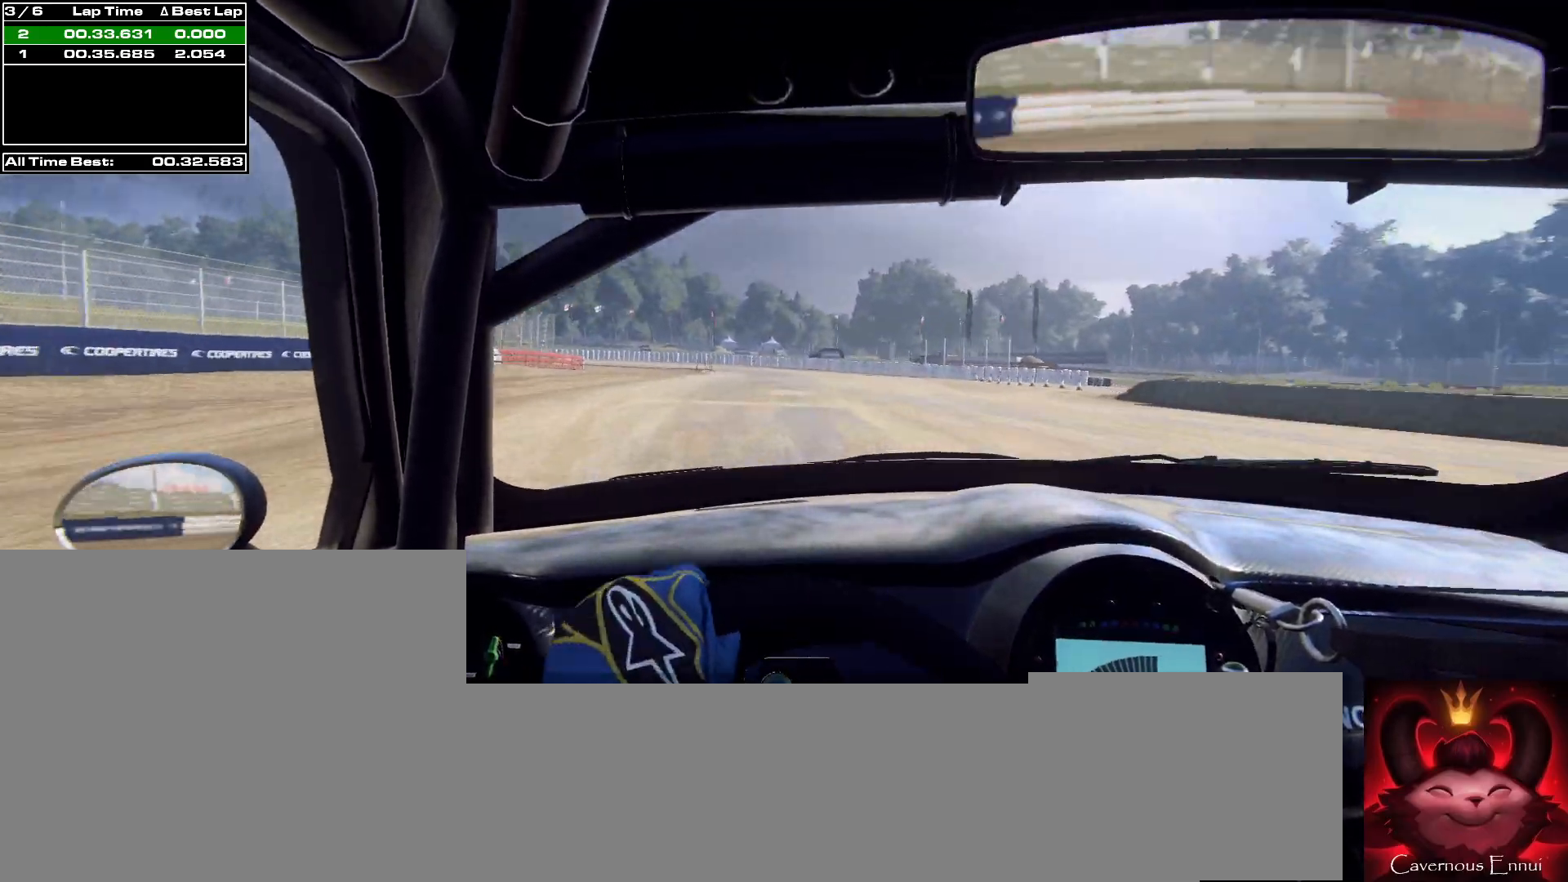
{"buttons": [], "left_stick": "down-left", "right_stick": "up", "events": [[100, "left_stick", "center"], [100, "right_stick", "center"], [200, "left_stick", "right"], [267, "left_stick", "center"], [267, "right_stick", "up"], [400, "left_stick", "down-left"]]}
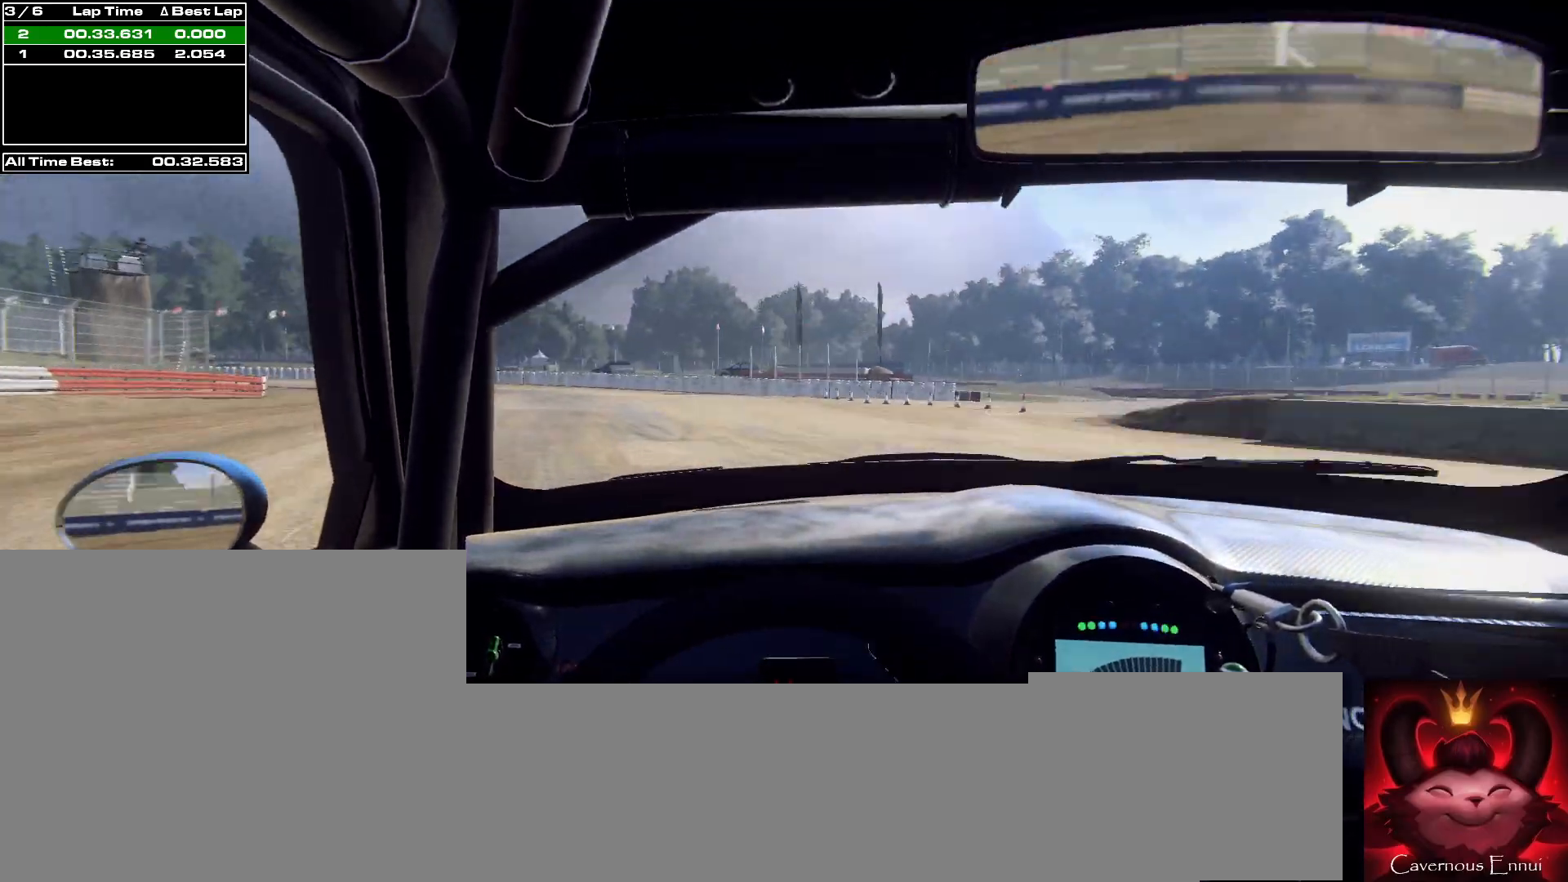
{"buttons": ["L2"], "left_stick": "center", "right_stick": "up", "events": [[200, "left_stick", "center"], [367, "L2", "down"]]}
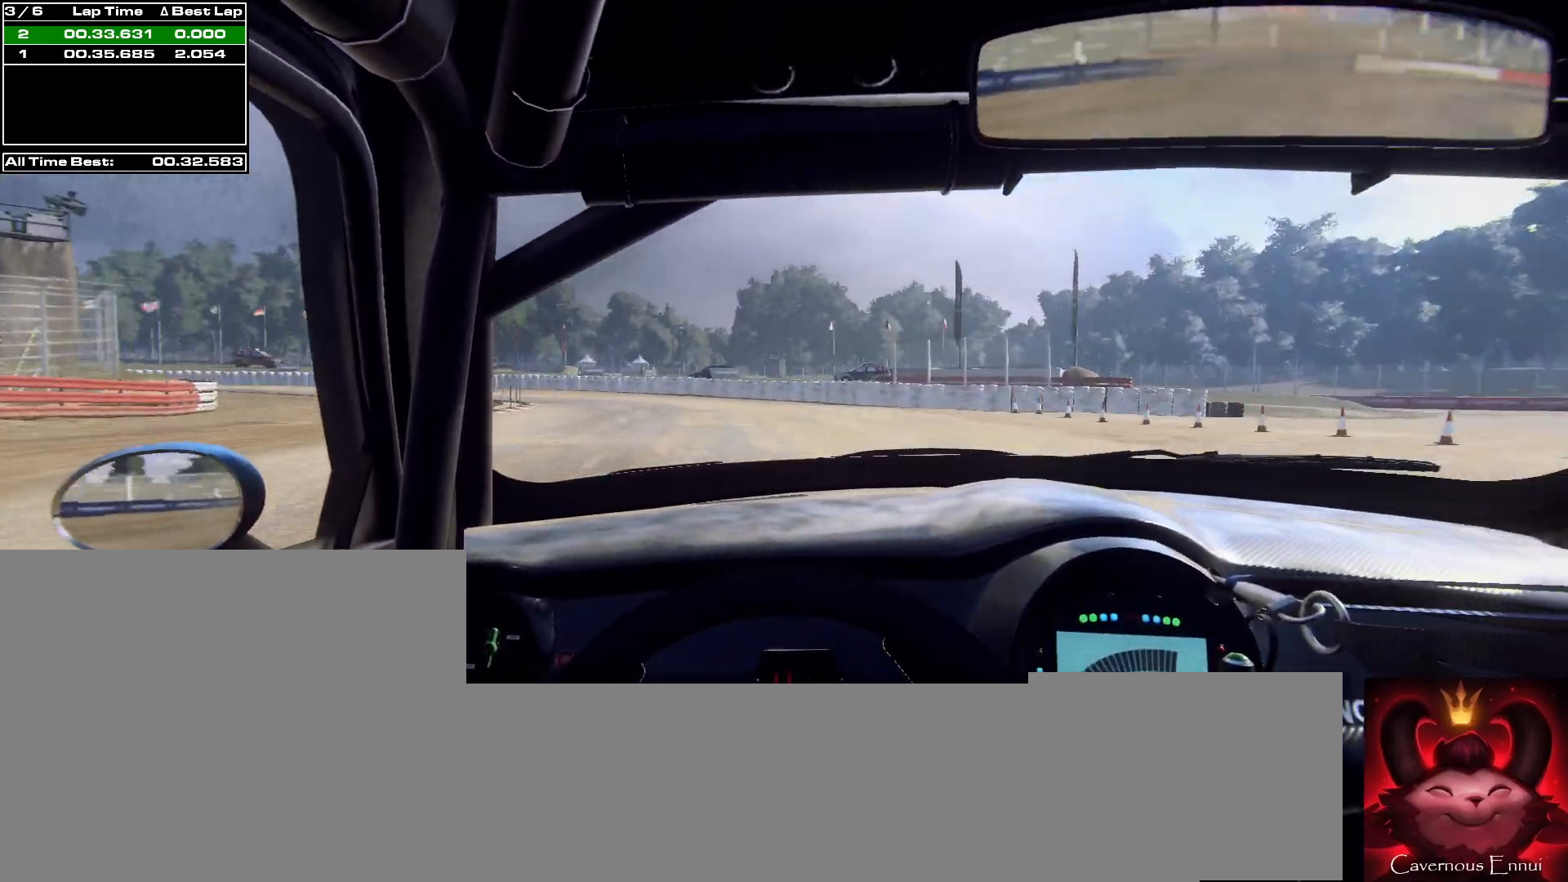
{"buttons": ["L2"], "left_stick": "left", "right_stick": "up", "events": [[67, "L1", "down"], [67, "left_stick", "left"], [200, "L1", "up"]]}
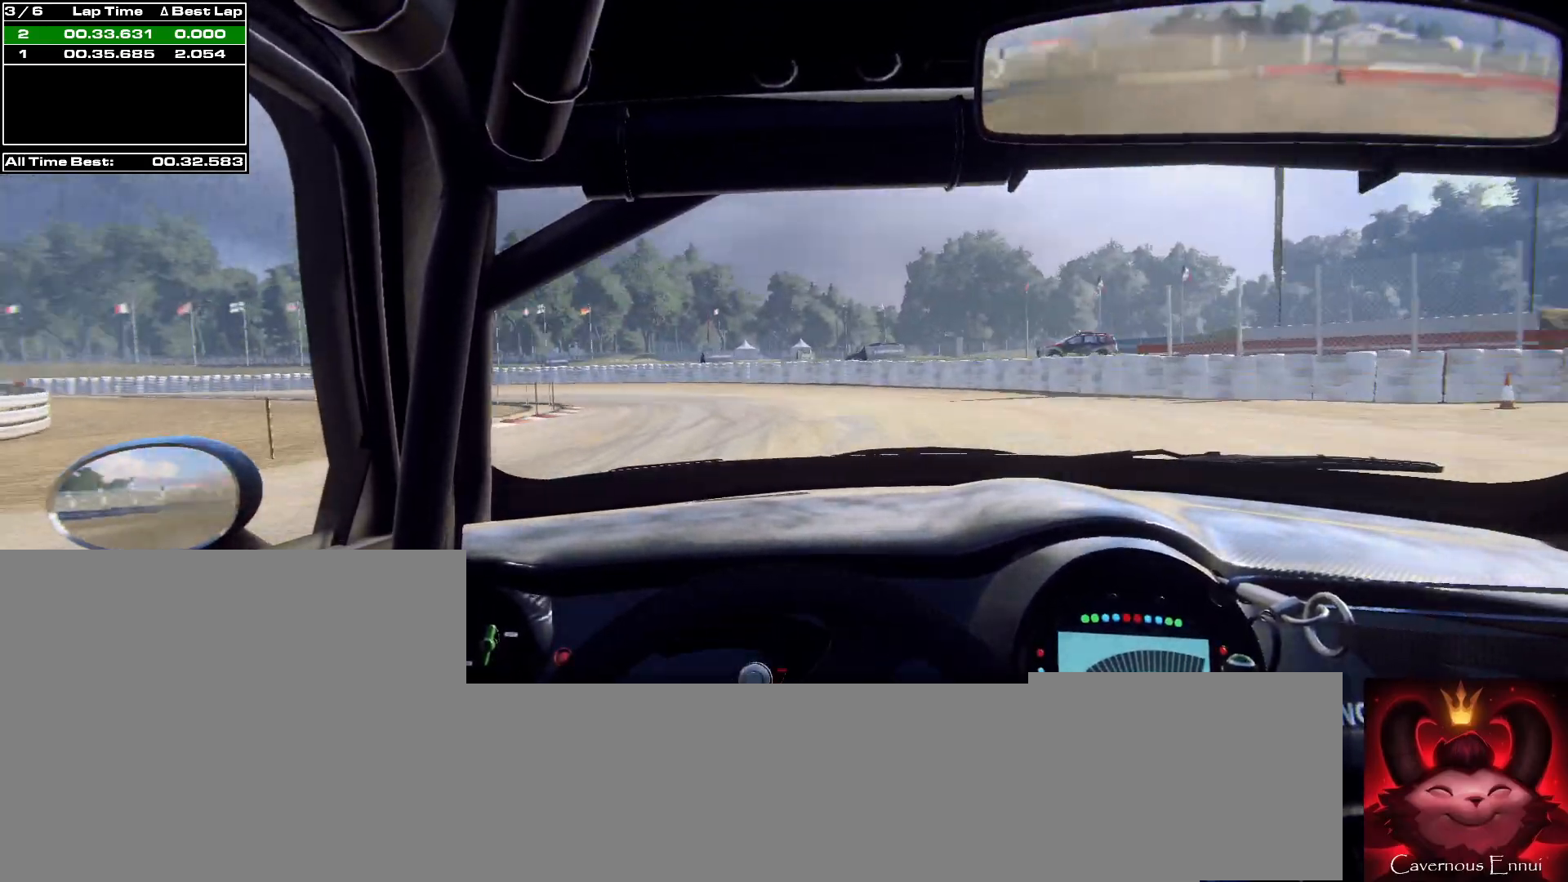
{"buttons": [], "left_stick": "center", "right_stick": "up", "events": [[167, "R2", "down"], [400, "L2", "up"], [400, "R2", "up"], [400, "left_stick", "center"]]}
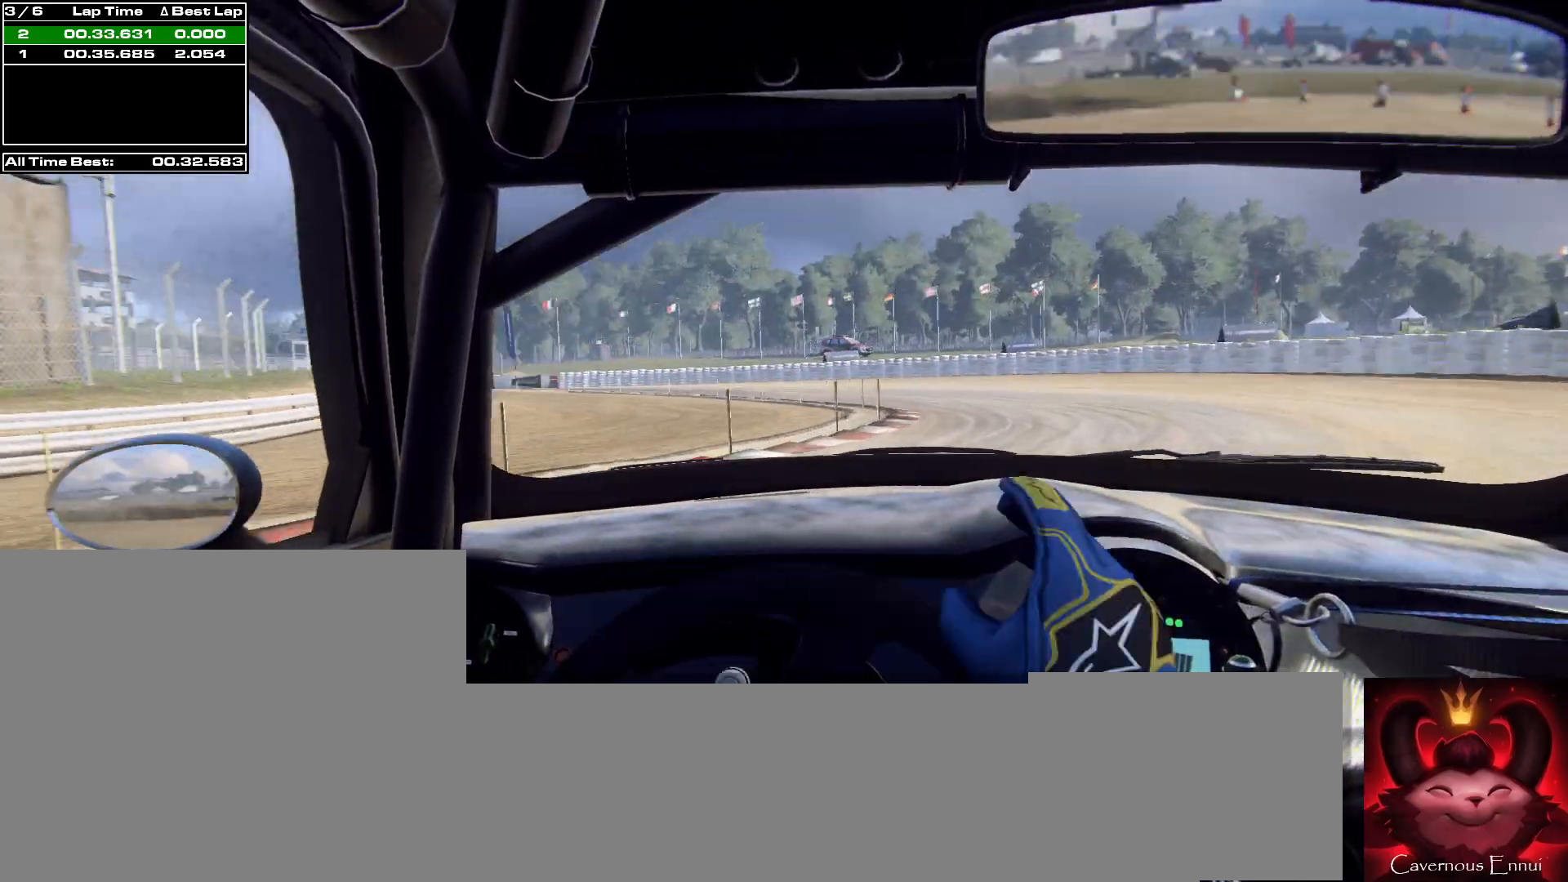
{"buttons": [], "left_stick": "center", "right_stick": "up", "events": [[100, "left_stick", "down-left"], [300, "left_stick", "center"]]}
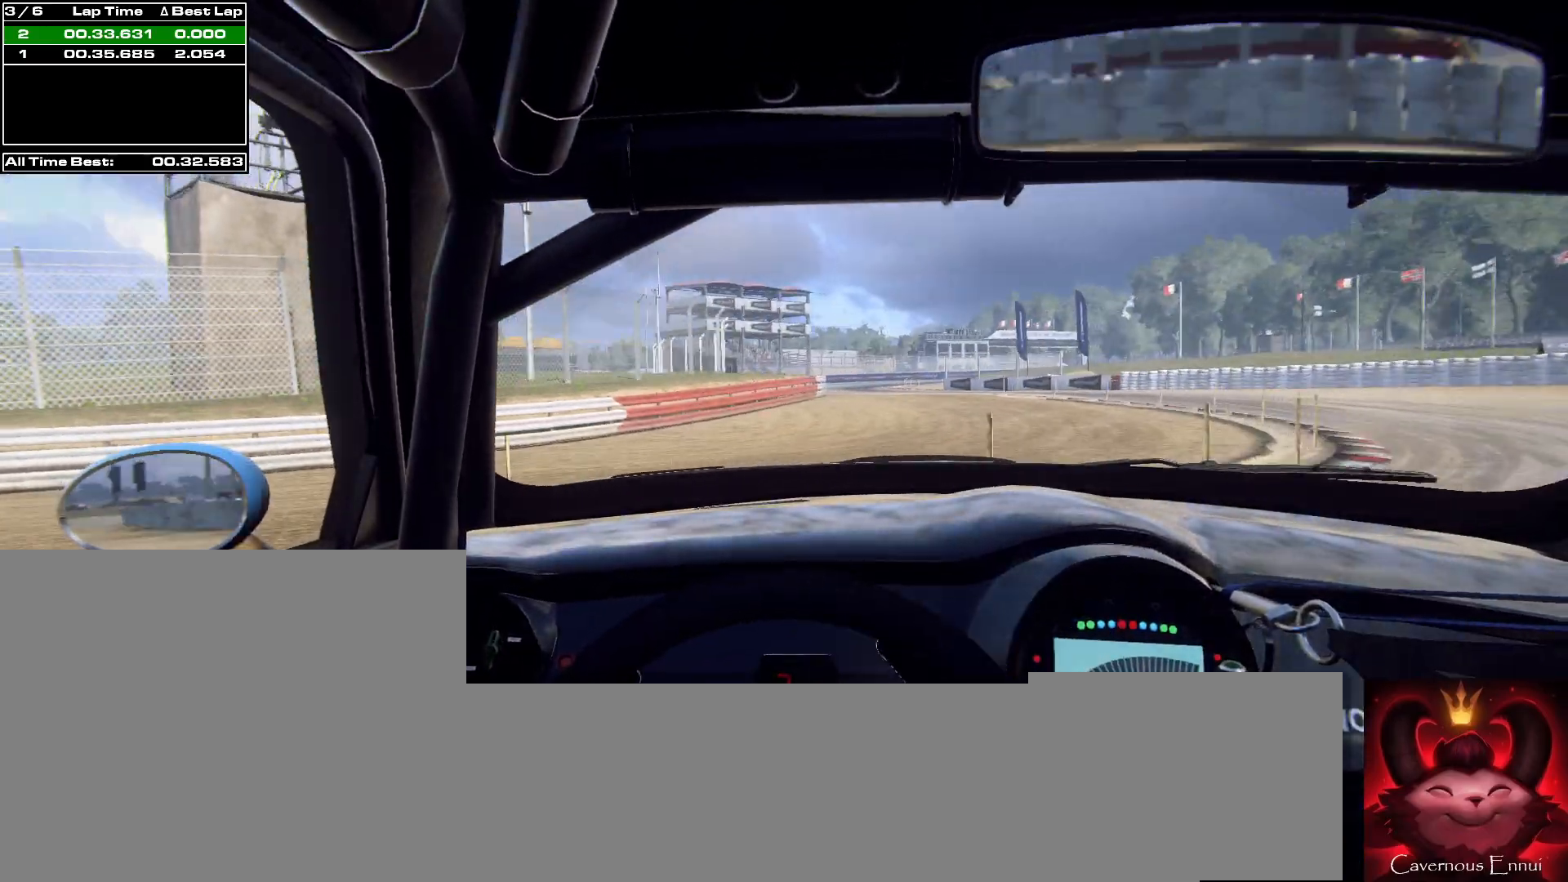
{"buttons": [], "left_stick": "right", "right_stick": "up", "events": [[33, "left_stick", "right"]]}
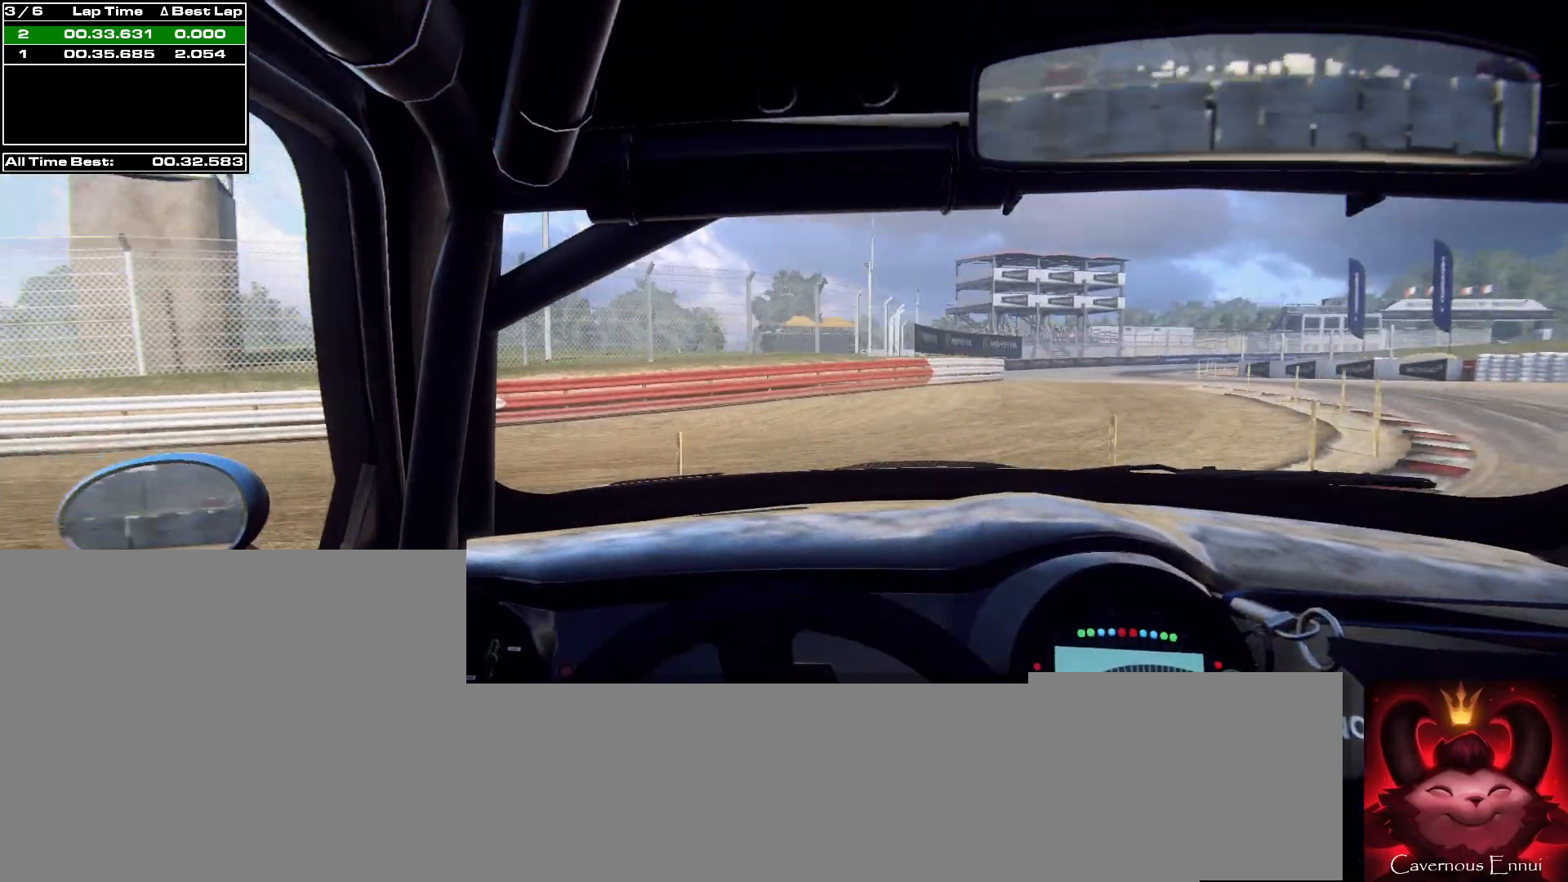
{"buttons": [], "left_stick": "down-left", "right_stick": "up", "events": [[33, "left_stick", "center"], [167, "left_stick", "down-left"]]}
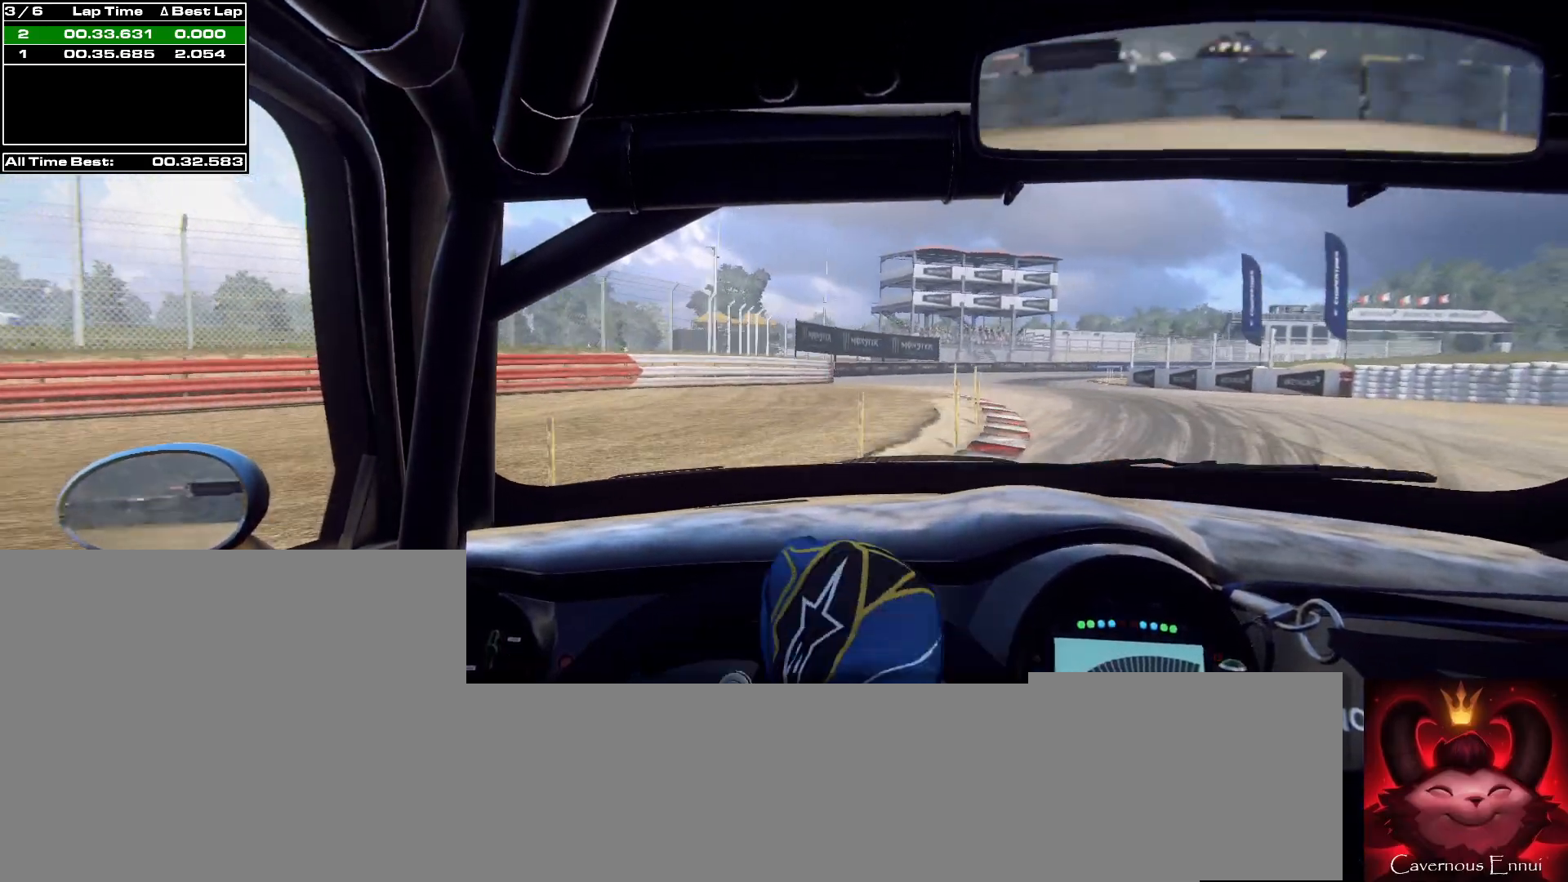
{"buttons": [], "left_stick": "center", "right_stick": "up", "events": [[33, "left_stick", "center"], [167, "left_stick", "down-left"], [333, "left_stick", "center"]]}
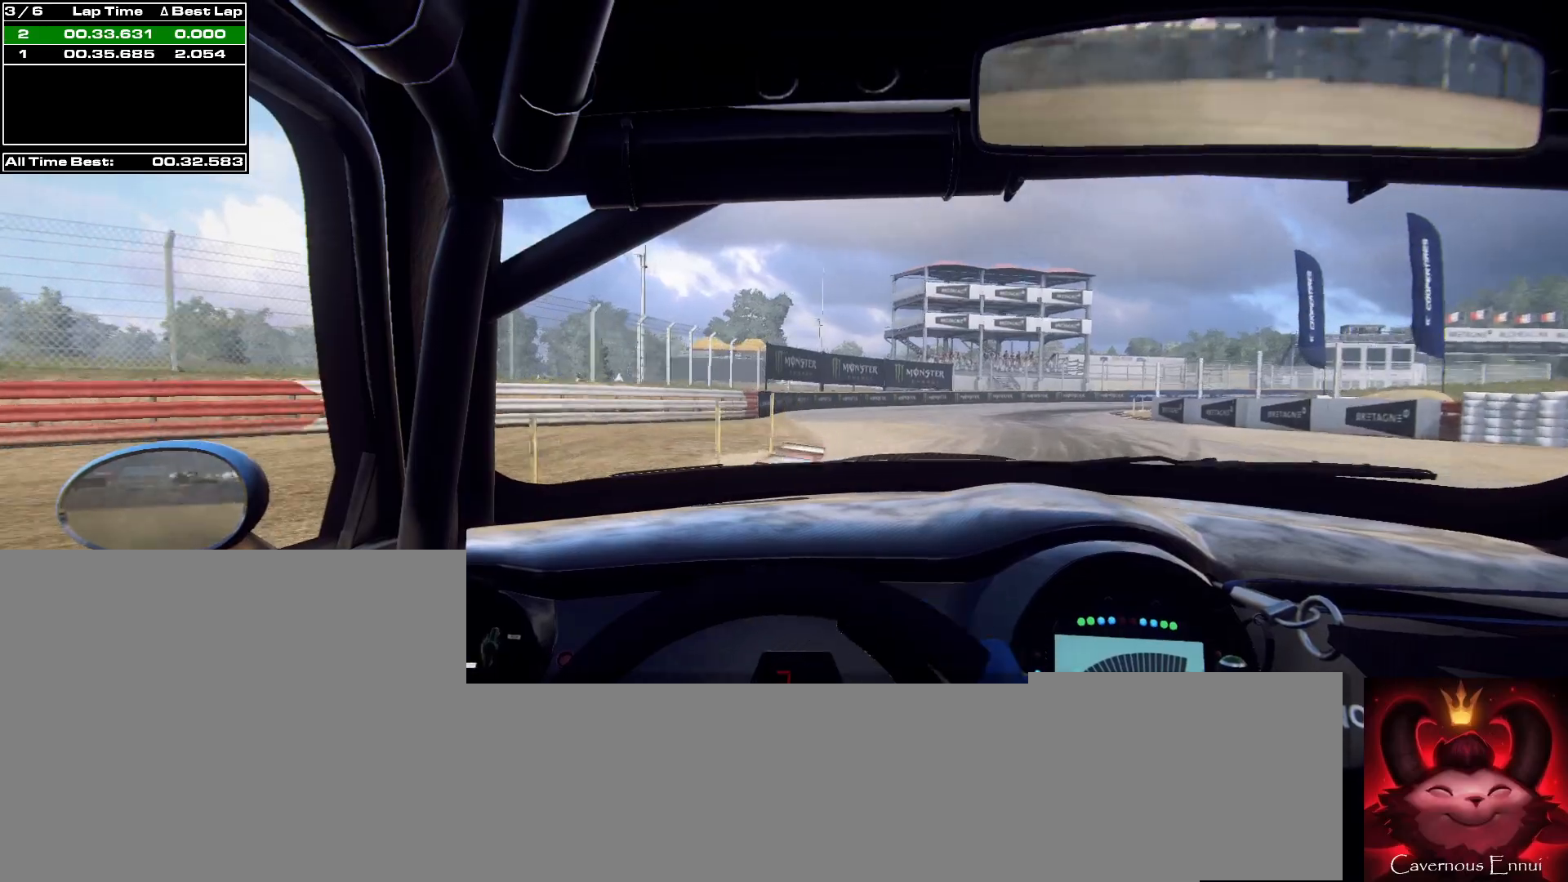
{"buttons": [], "left_stick": "center", "right_stick": "up", "events": [[133, "left_stick", "right"], [400, "left_stick", "center"]]}
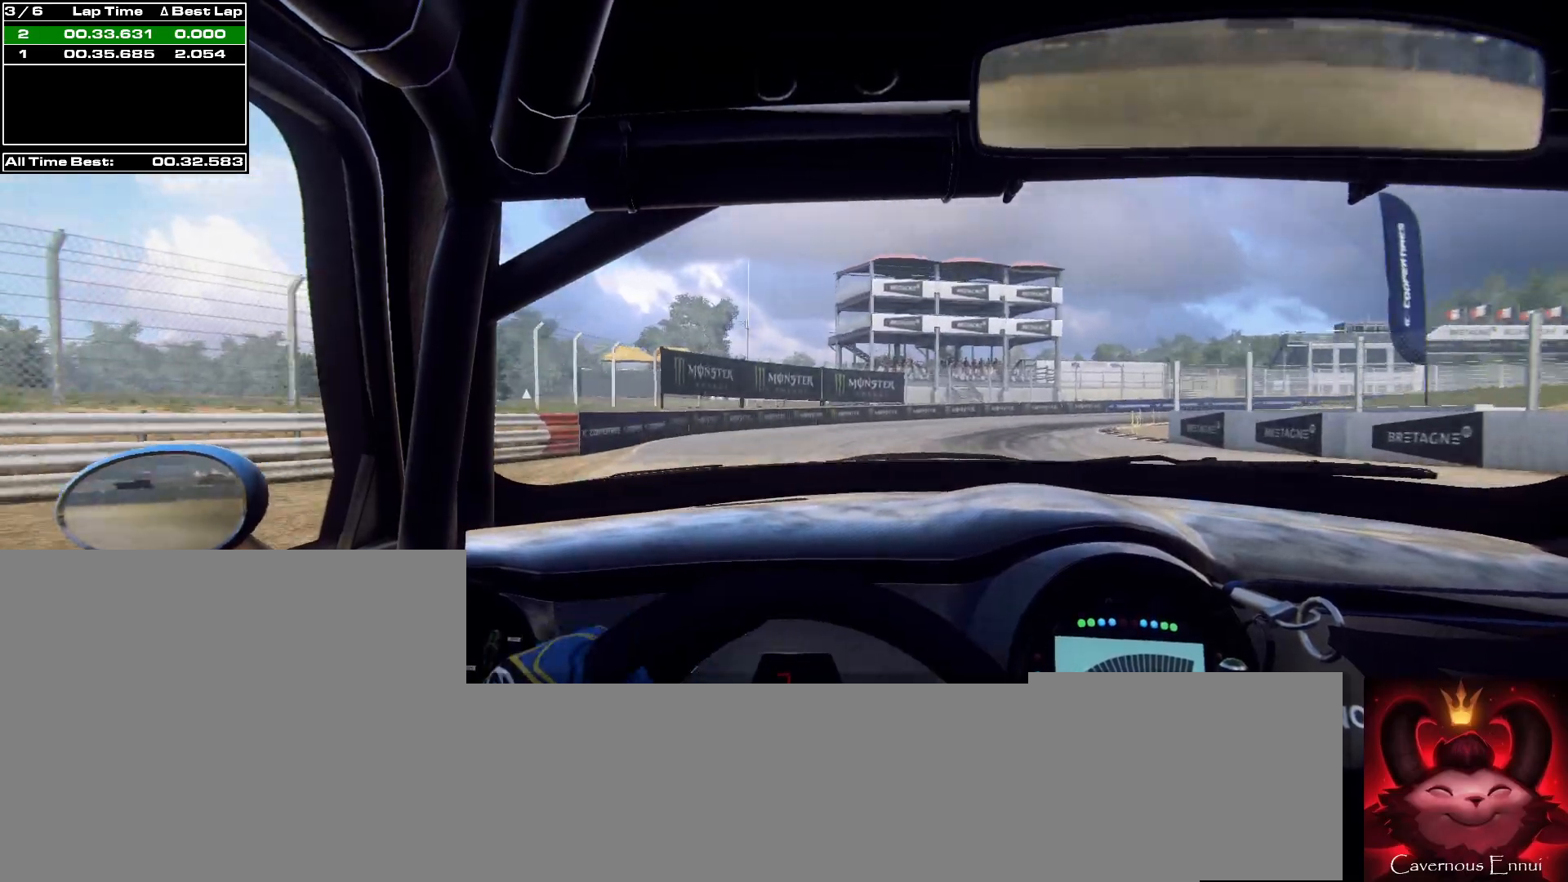
{"buttons": ["L2"], "left_stick": "right", "right_stick": "up", "events": [[33, "left_stick", "right"], [367, "L2", "down"]]}
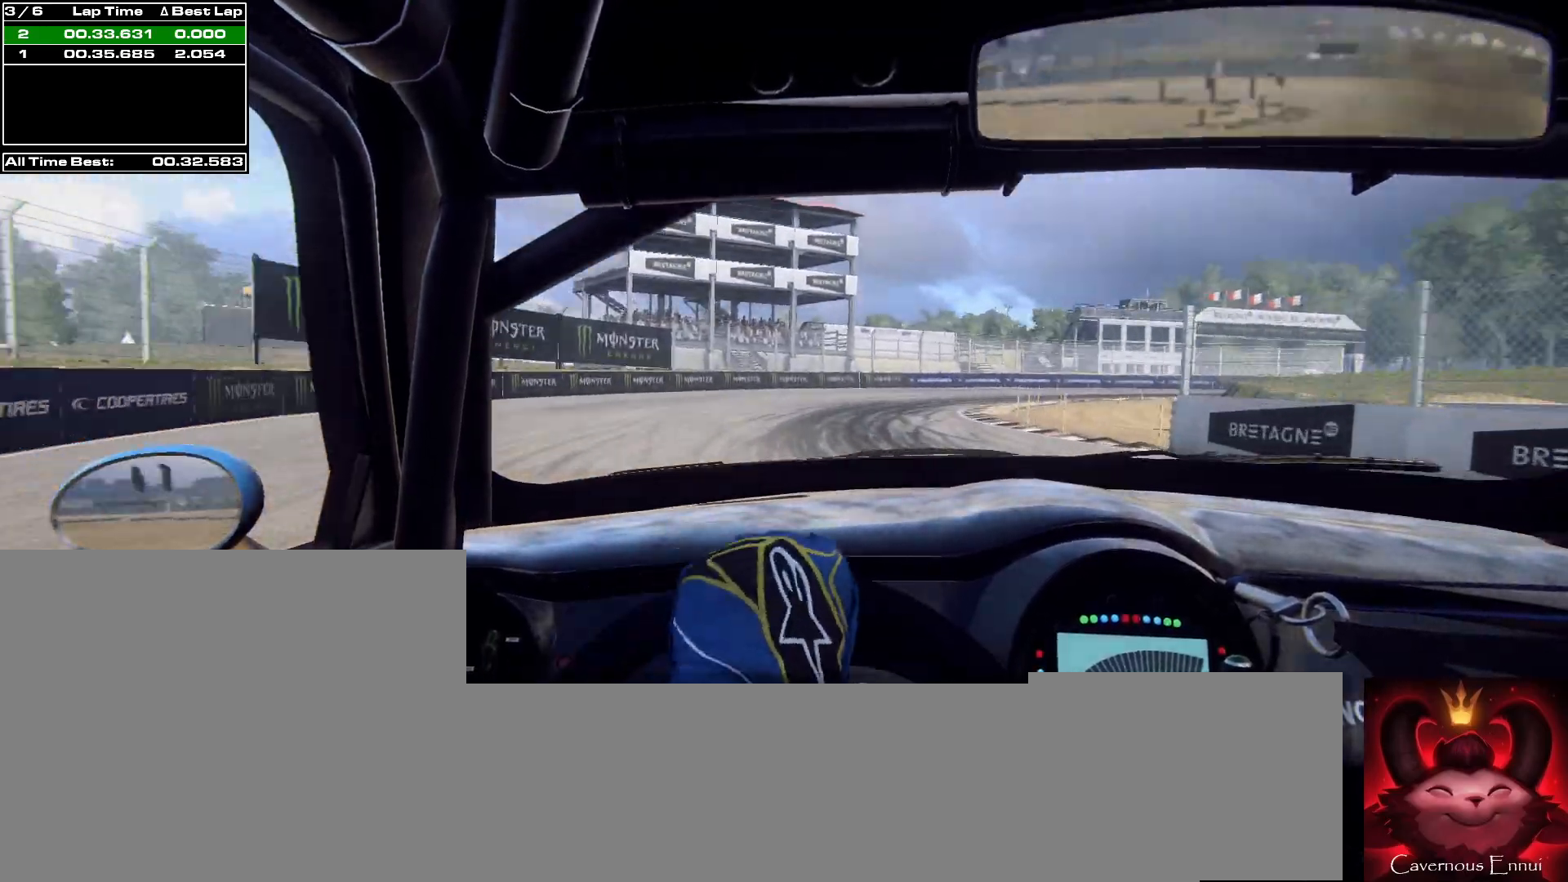
{"buttons": ["L2", "R2"], "left_stick": "right", "right_stick": "up", "events": [[33, "L2", "up"], [33, "left_stick", "center"], [267, "L2", "down"], [300, "left_stick", "right"], [433, "R2", "down"]]}
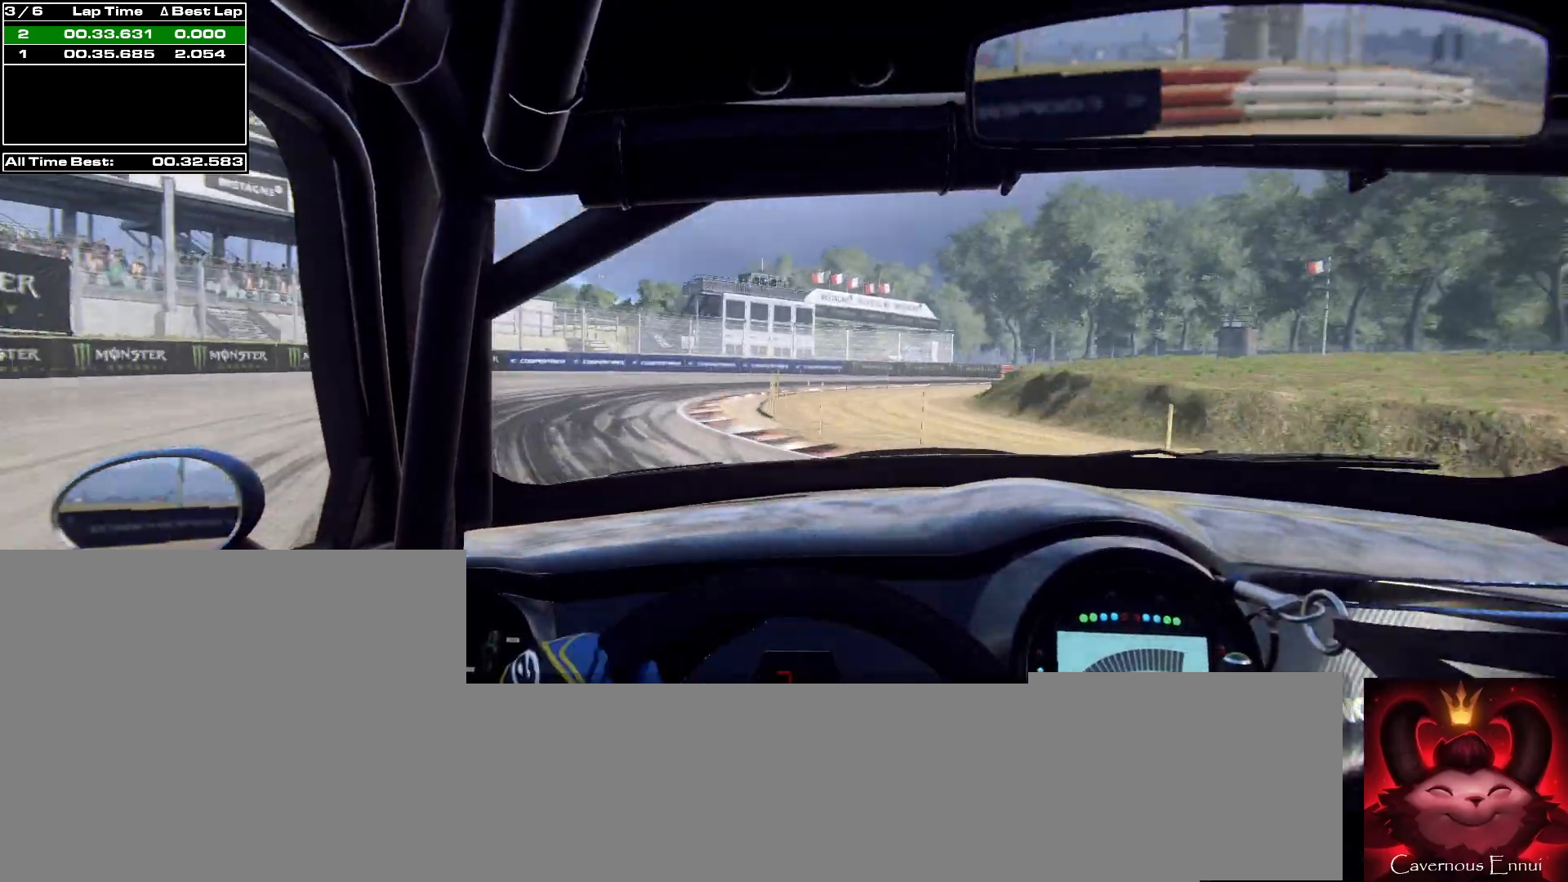
{"buttons": [], "left_stick": "left", "right_stick": "up", "events": [[200, "L2", "up"], [200, "R2", "up"], [200, "left_stick", "left"], [267, "left_stick", "center"], [333, "left_stick", "left"]]}
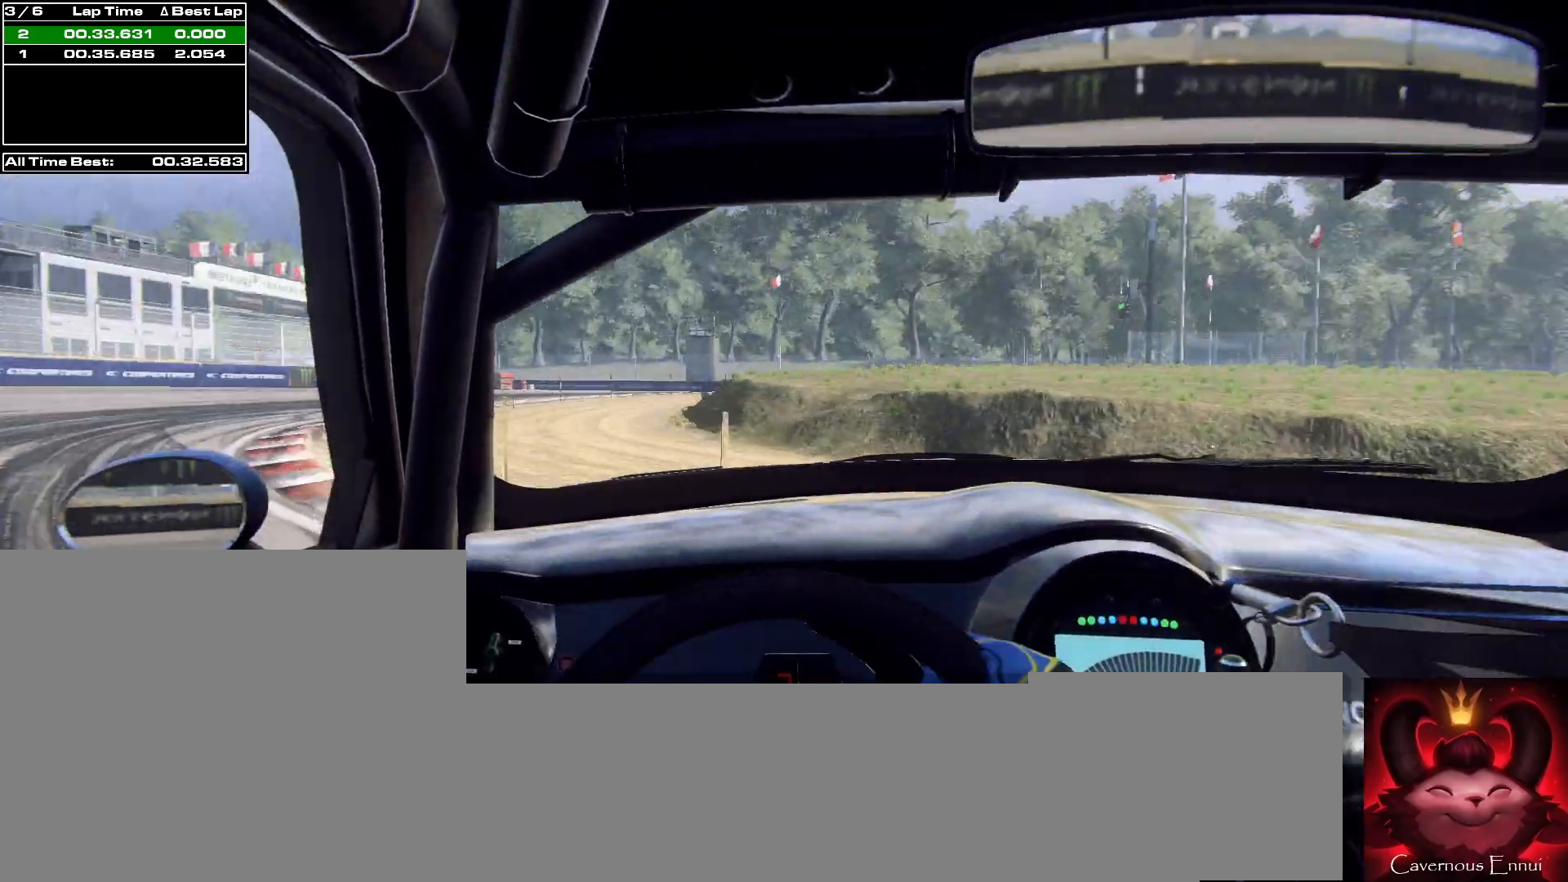
{"buttons": [], "left_stick": "center", "right_stick": "up", "events": [[333, "left_stick", "center"]]}
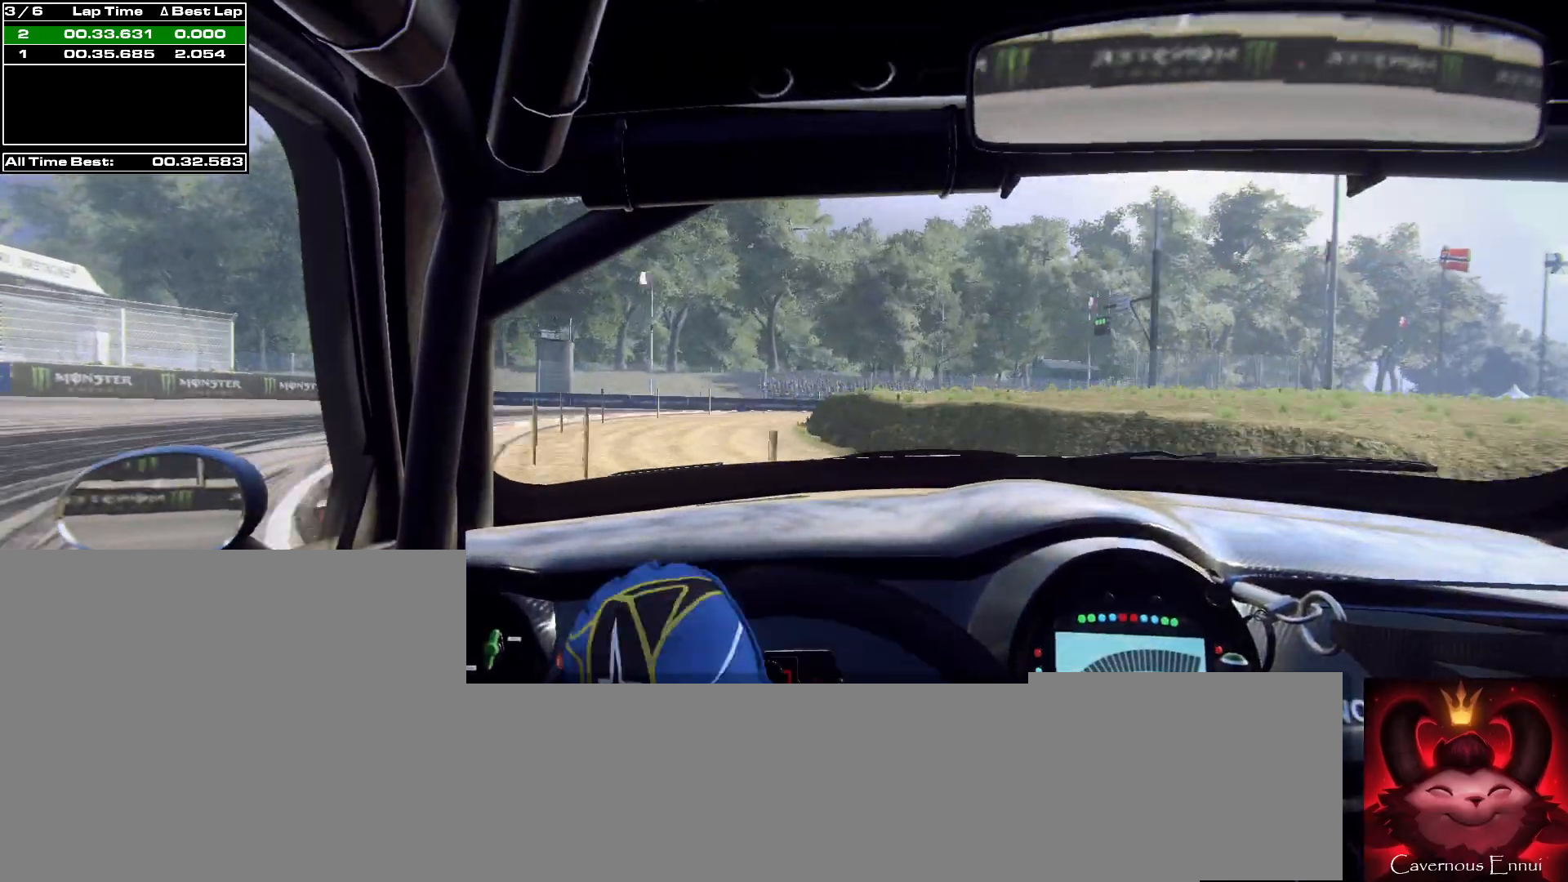
{"buttons": ["R2"], "left_stick": "right", "right_stick": "up", "events": [[33, "L2", "down"], [67, "left_stick", "right"], [133, "R2", "down"], [367, "L2", "up"]]}
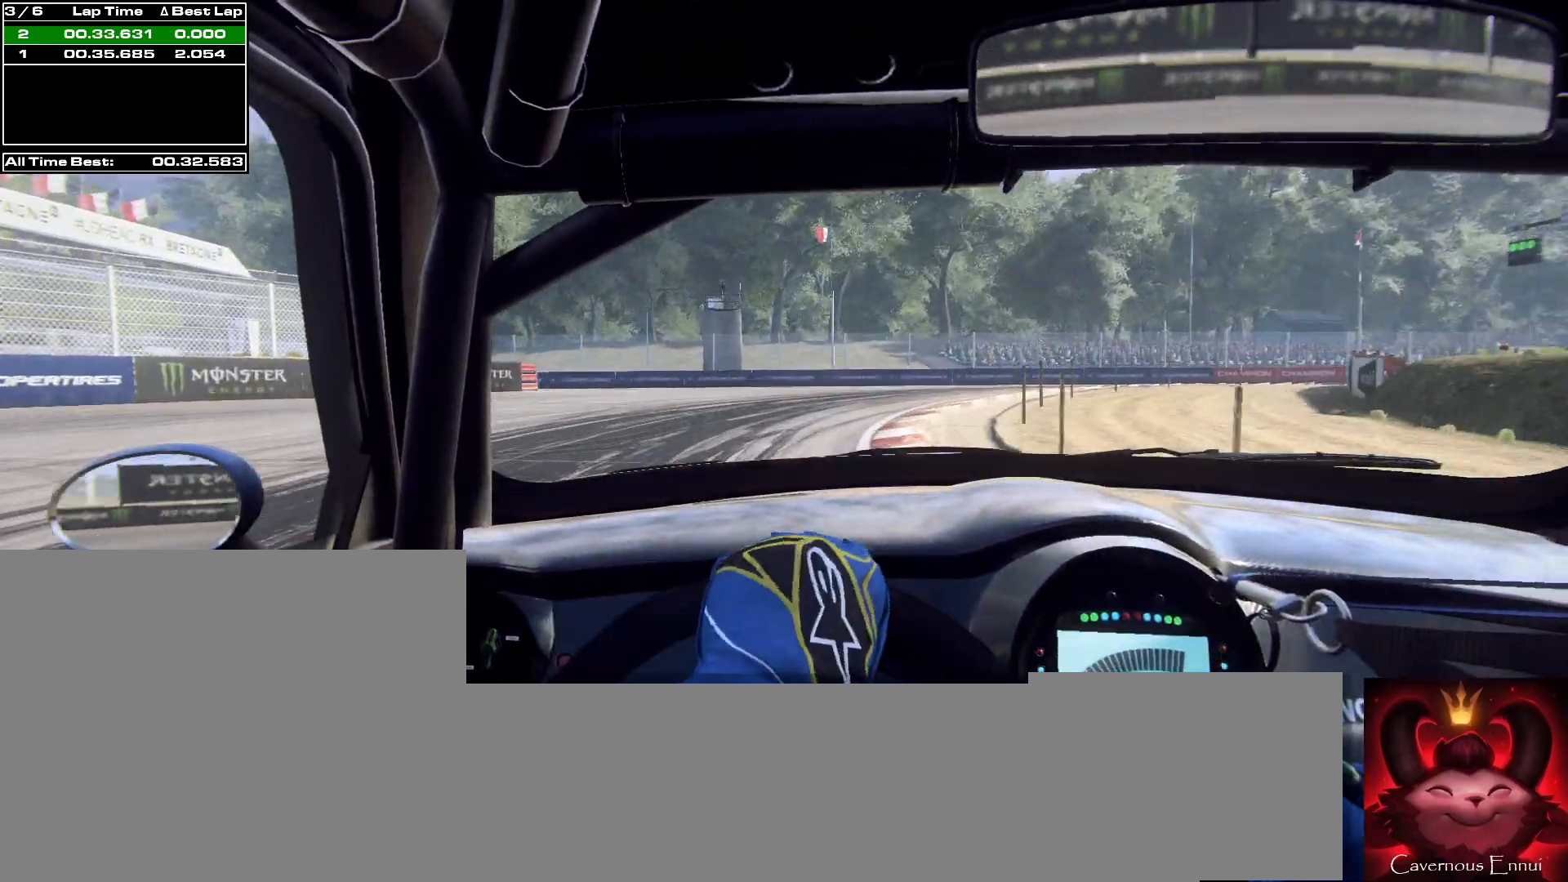
{"buttons": [], "left_stick": "left", "right_stick": "up", "events": [[67, "L2", "down"], [100, "R2", "up"], [200, "L2", "up"], [500, "left_stick", "left"]]}
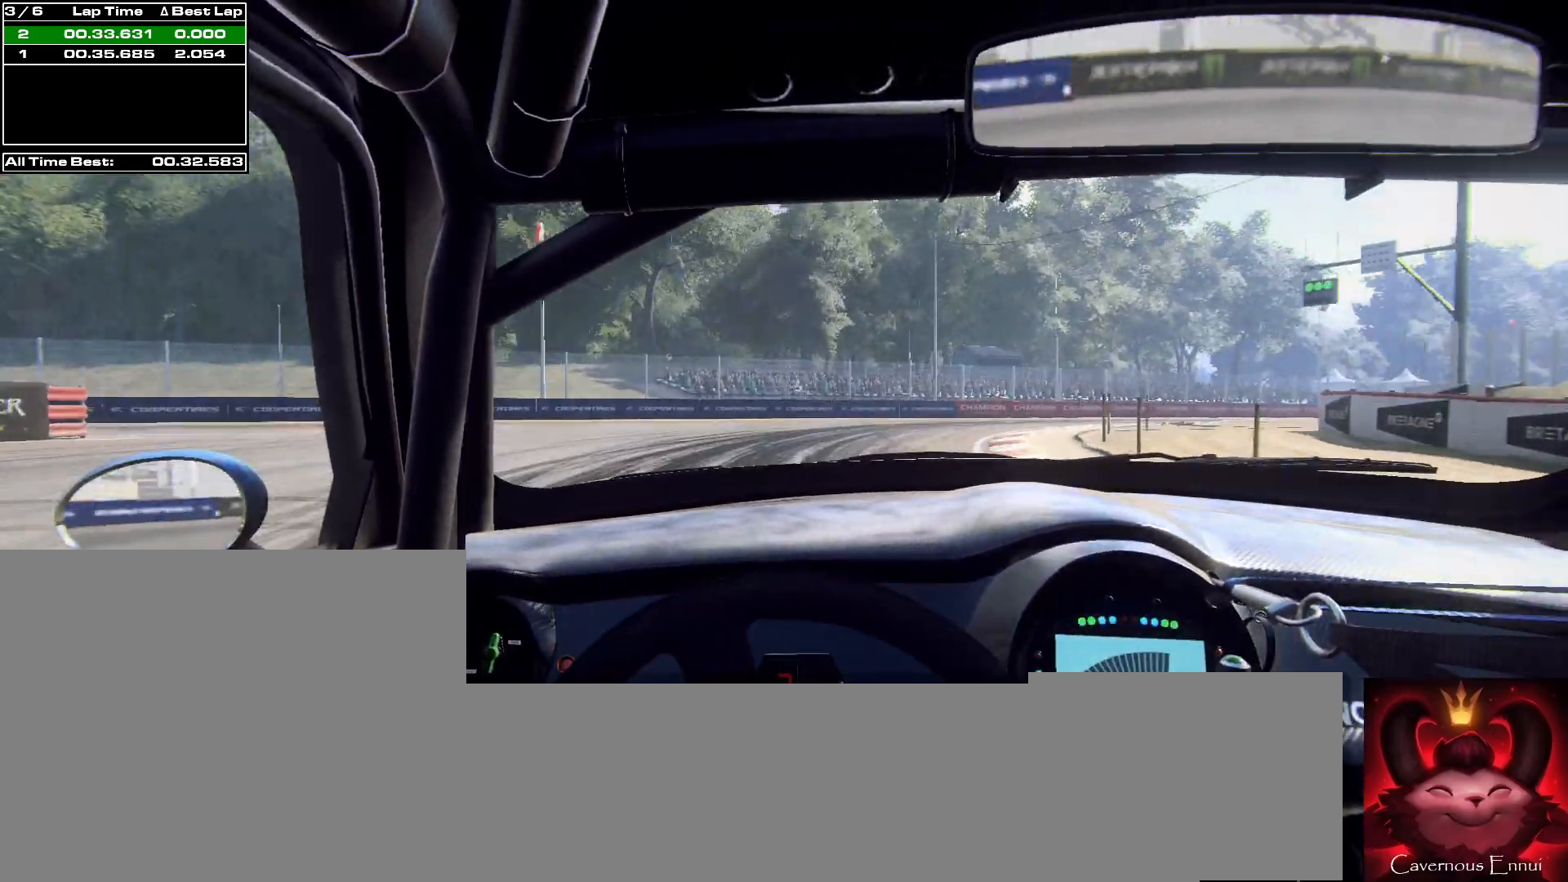
{"buttons": [], "left_stick": "center", "right_stick": "up", "events": [[33, "left_stick", "center"]]}
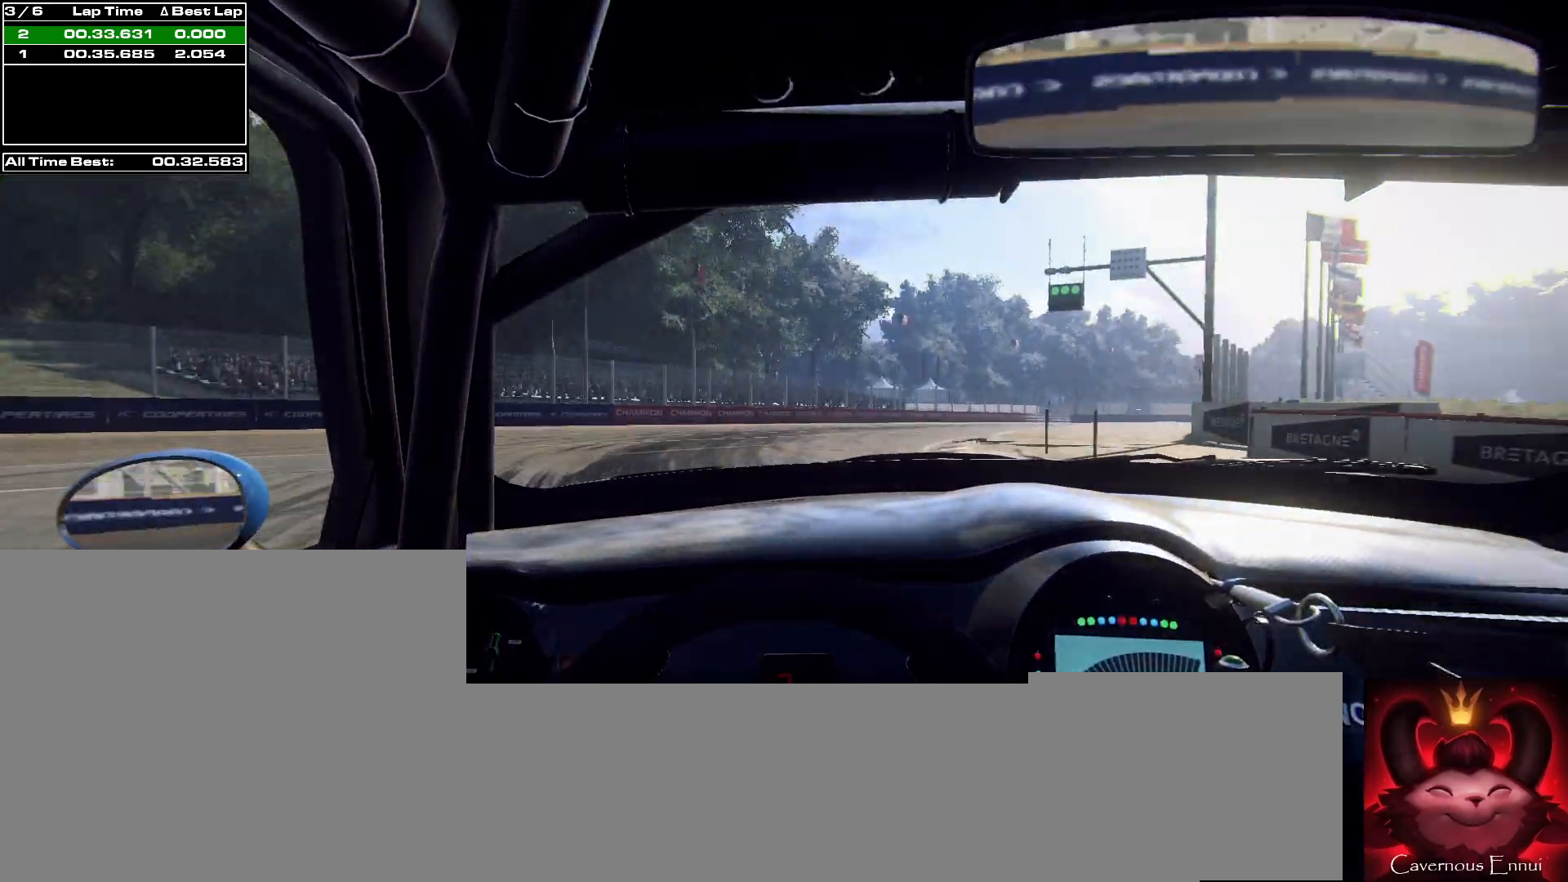
{"buttons": [], "left_stick": "center", "right_stick": "up", "events": [[100, "left_stick", "right"], [267, "left_stick", "center"], [400, "R1", "down"], [400, "R2", "down"], [467, "R1", "up"], [467, "R2", "up"]]}
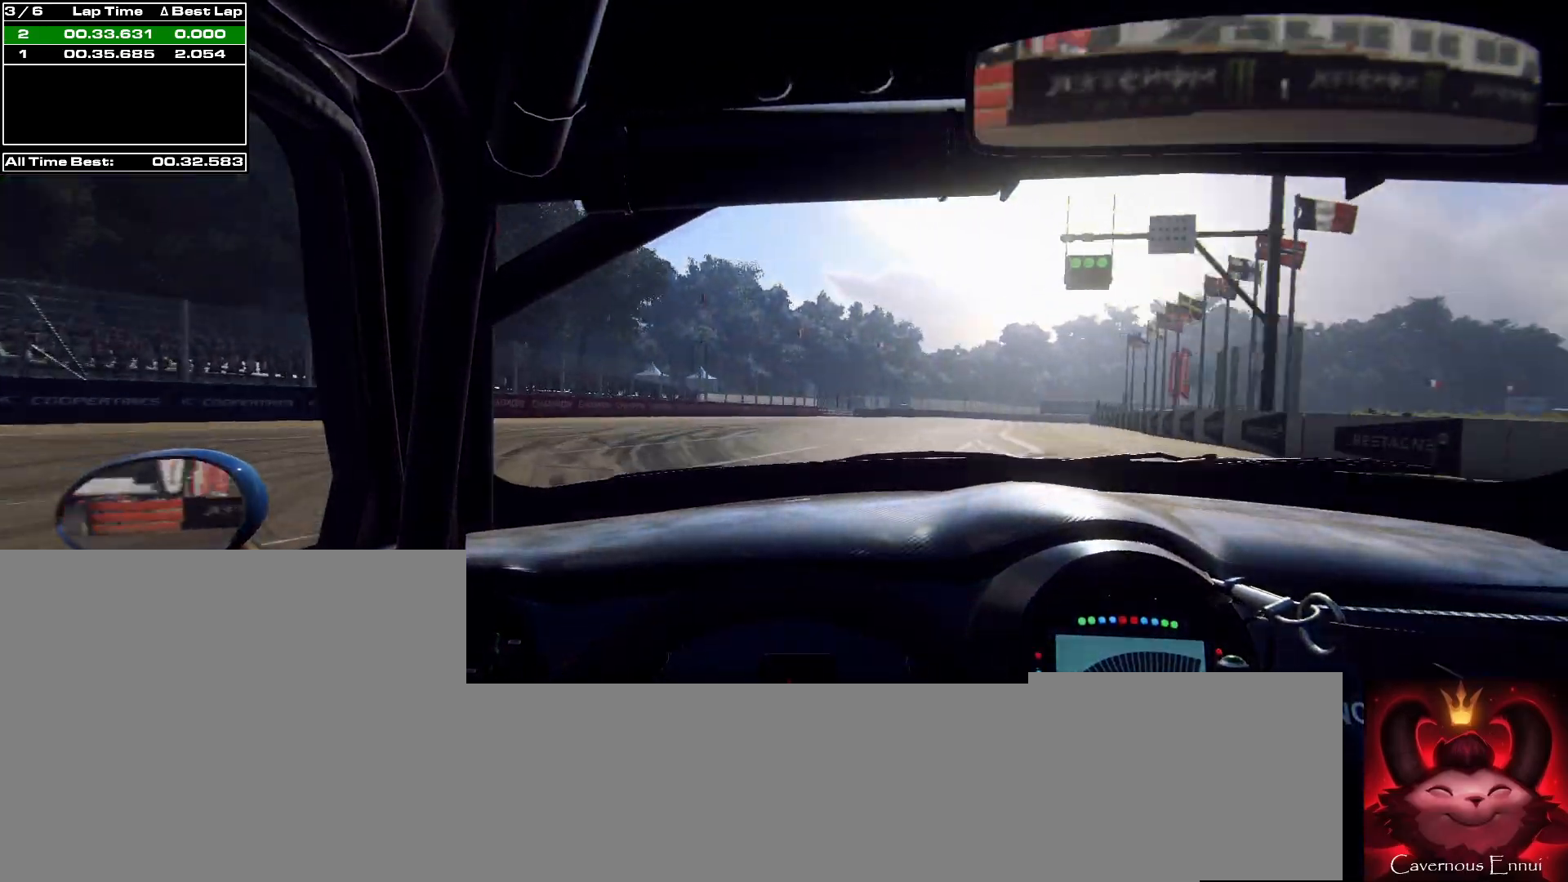
{"buttons": [], "left_stick": "center", "right_stick": "up", "events": [[133, "left_stick", "right"], [333, "left_stick", "center"]]}
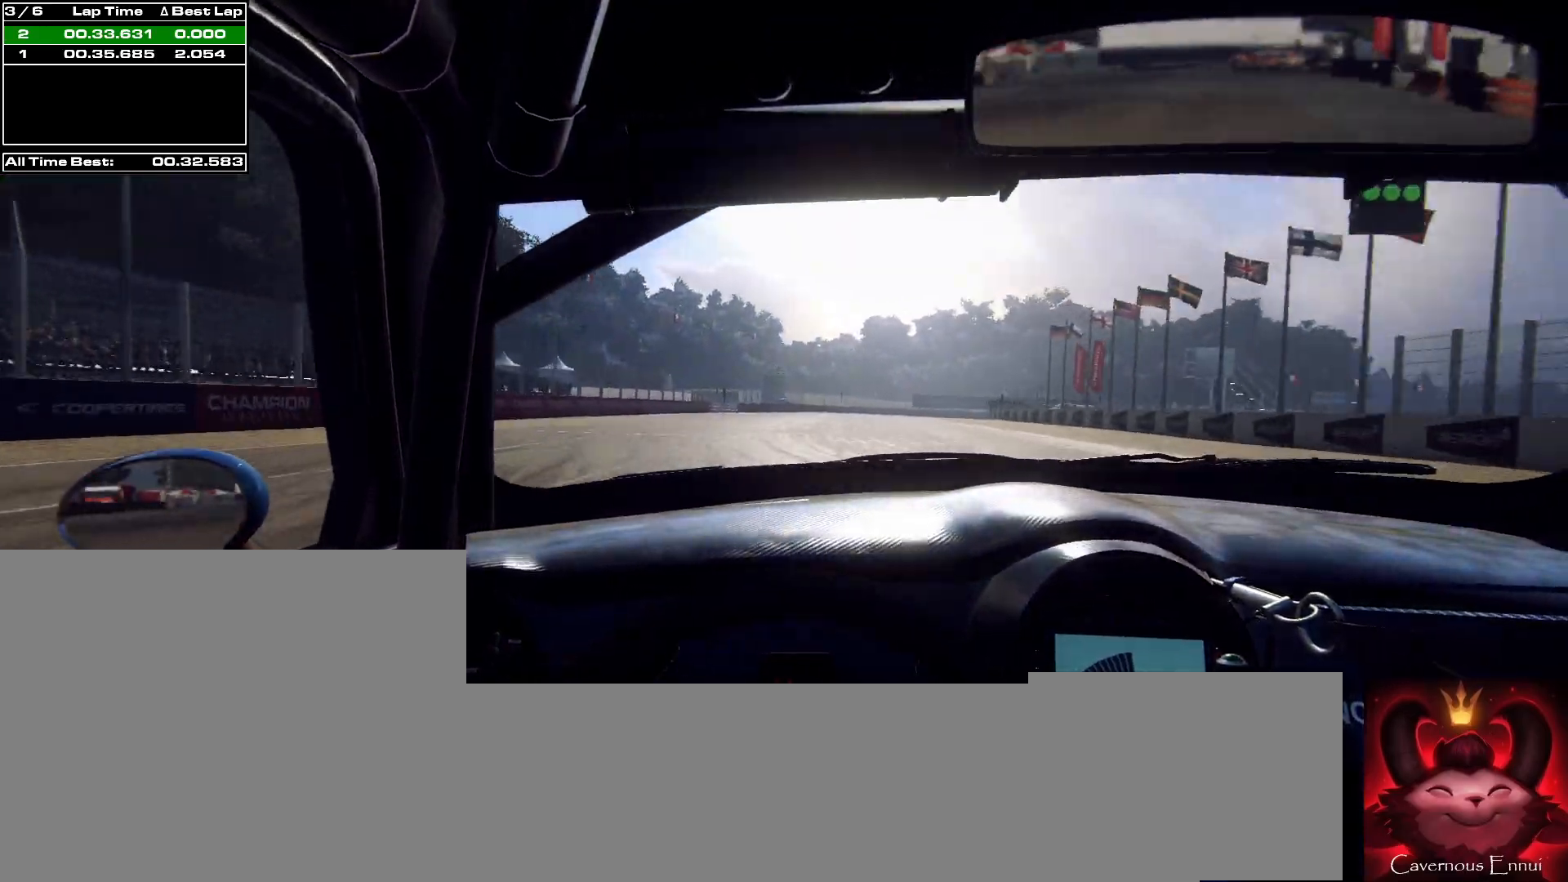
{"buttons": [], "left_stick": "right", "right_stick": "up", "events": [[67, "left_stick", "down-left"], [233, "left_stick", "center"], [500, "left_stick", "right"]]}
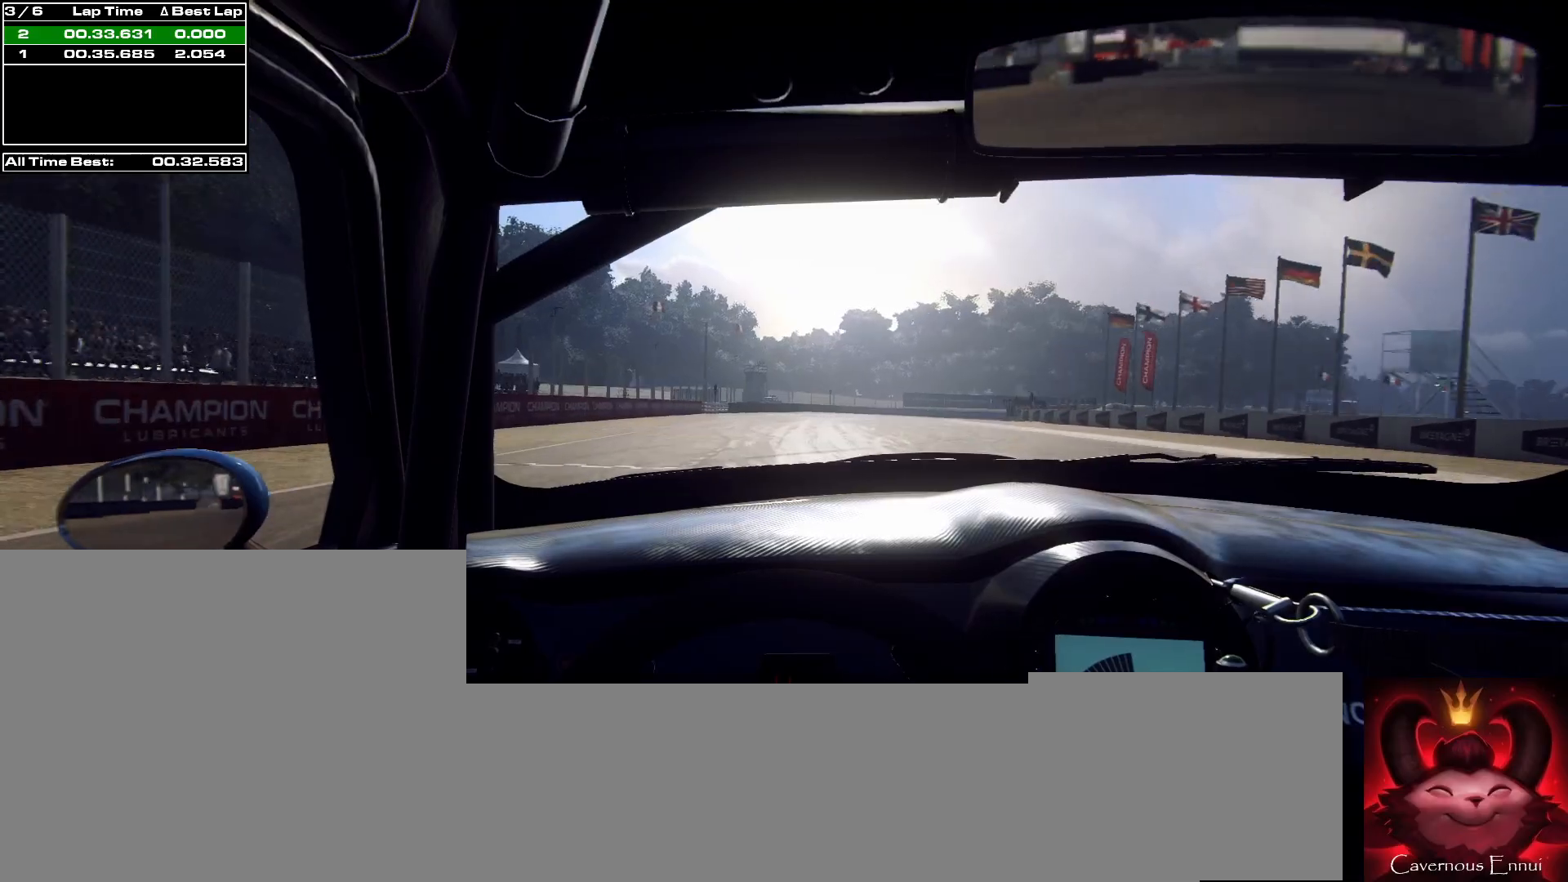
{"buttons": [], "left_stick": "right", "right_stick": "up", "events": [[133, "left_stick", "center"], [467, "left_stick", "right"]]}
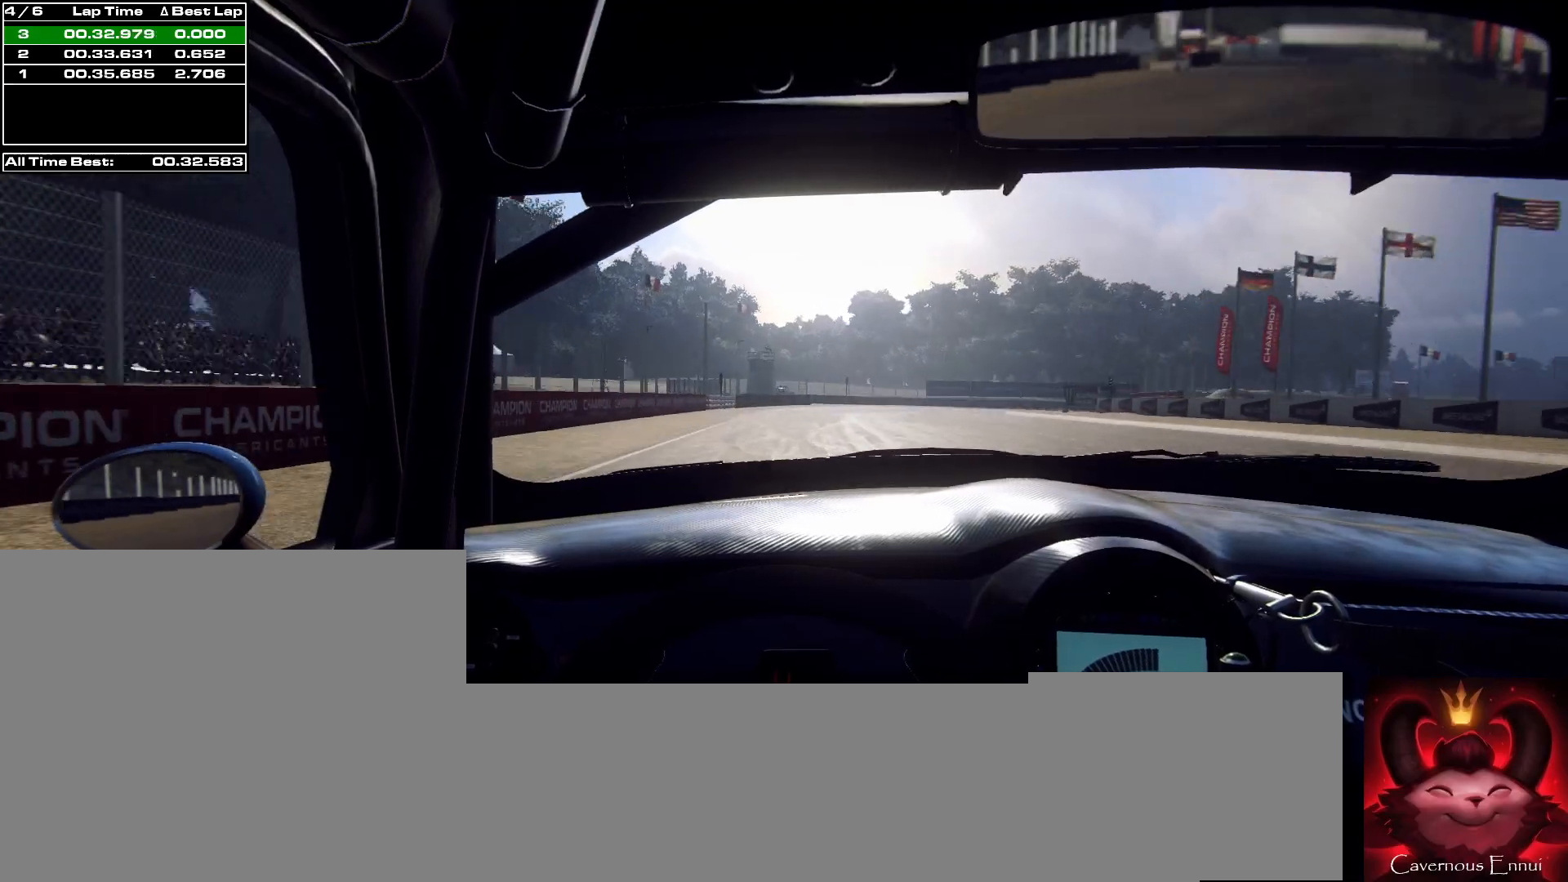
{"buttons": ["R1"], "left_stick": "right", "right_stick": "up", "events": [[133, "left_stick", "center"], [433, "left_stick", "right"], [500, "R1", "down"]]}
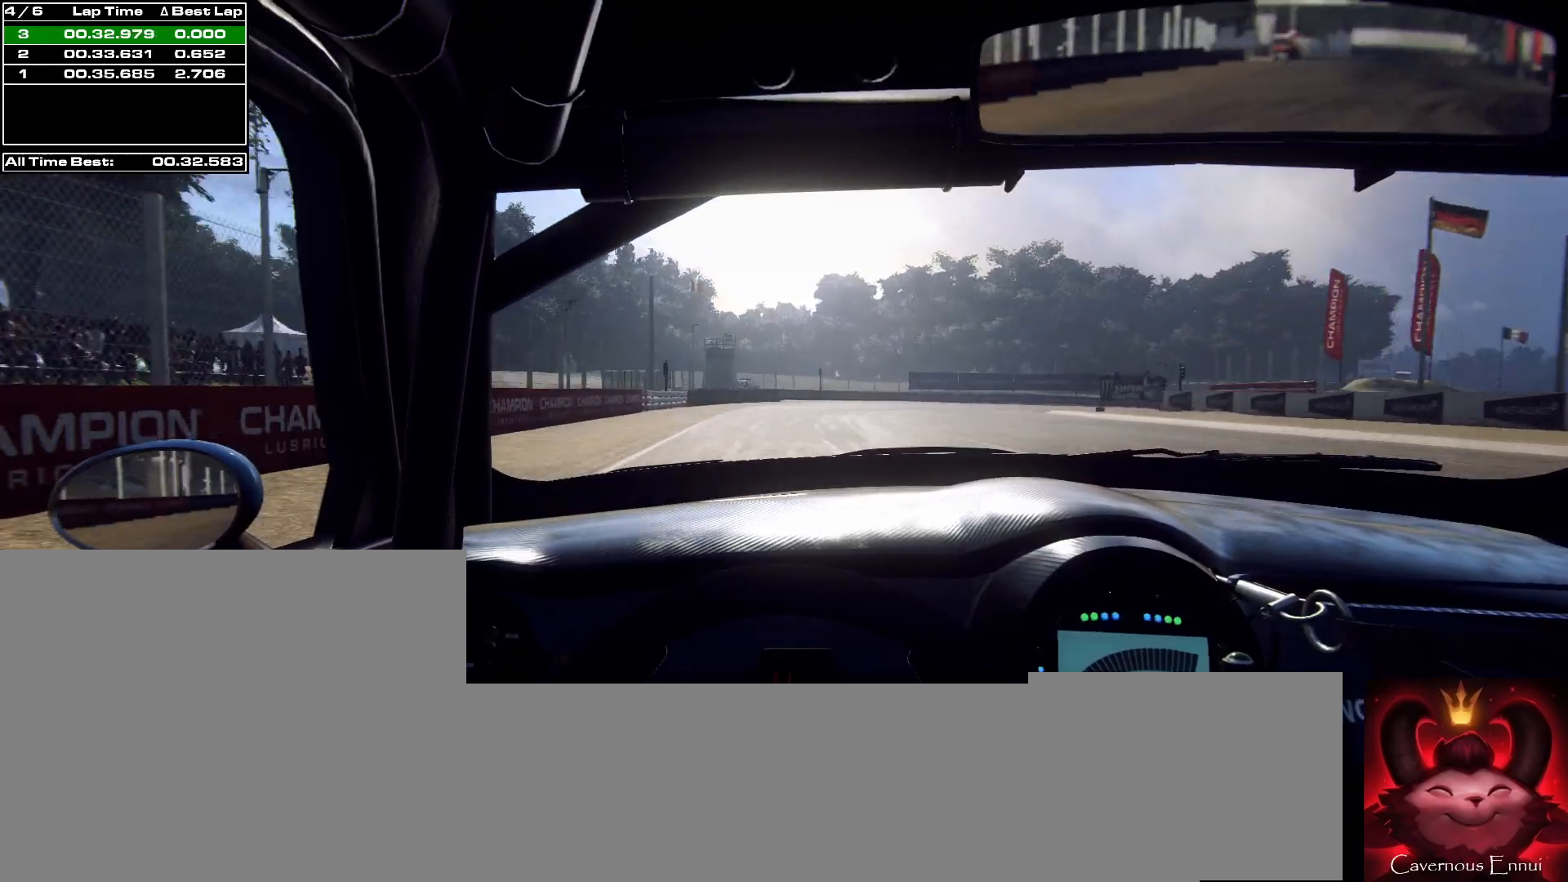
{"buttons": [], "left_stick": "right", "right_stick": "up", "events": [[100, "R1", "up"], [267, "left_stick", "center"], [367, "left_stick", "right"]]}
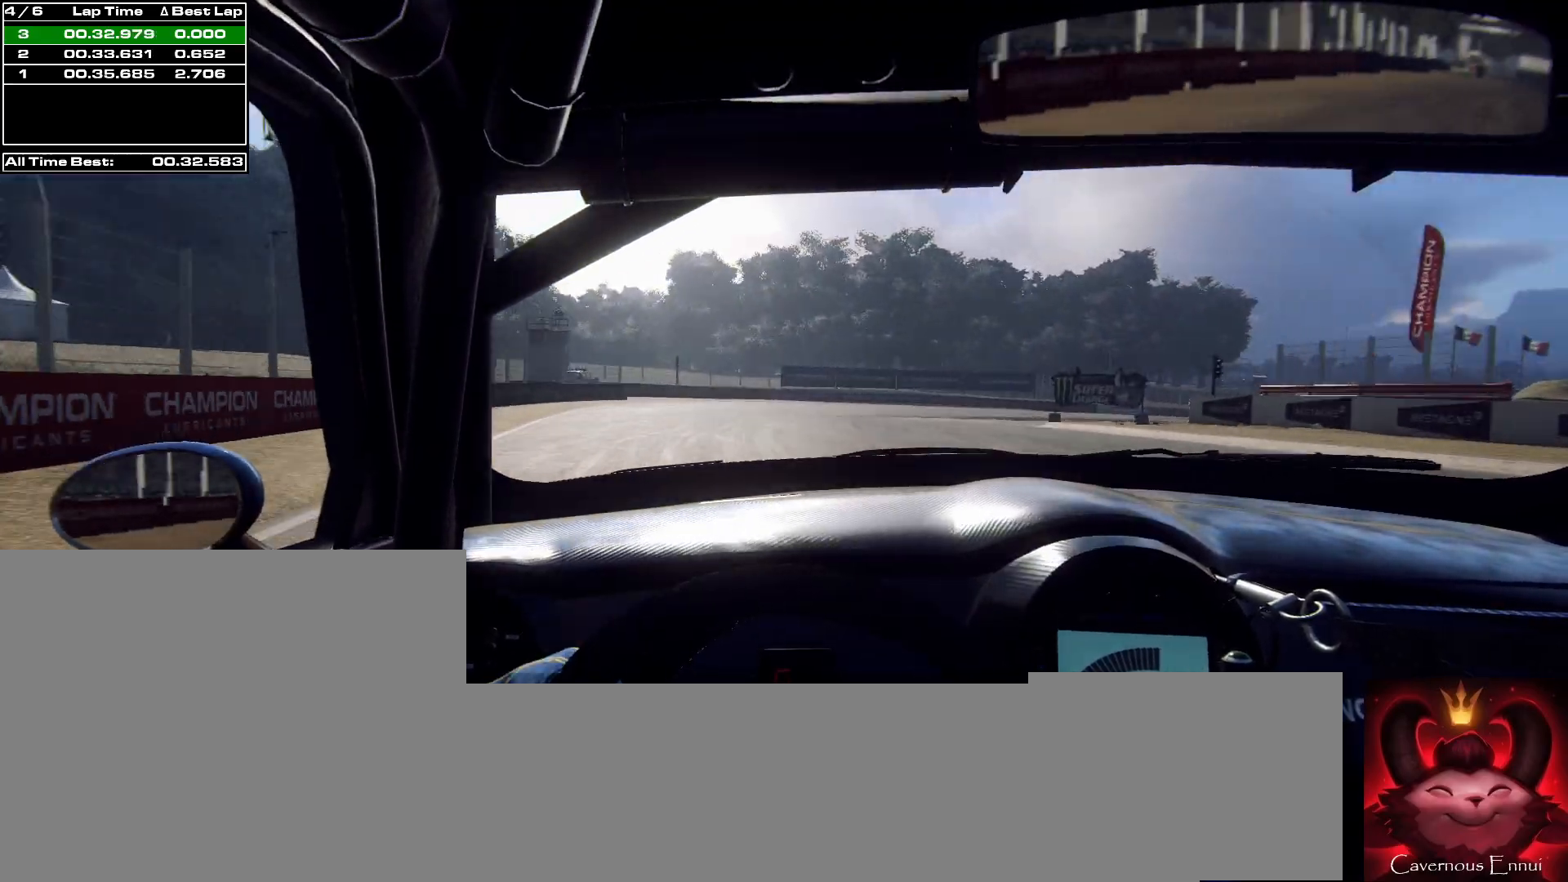
{"buttons": [], "left_stick": "right", "right_stick": "center", "events": [[67, "right_stick", "center"], [367, "right_stick", "up"], [500, "right_stick", "center"]]}